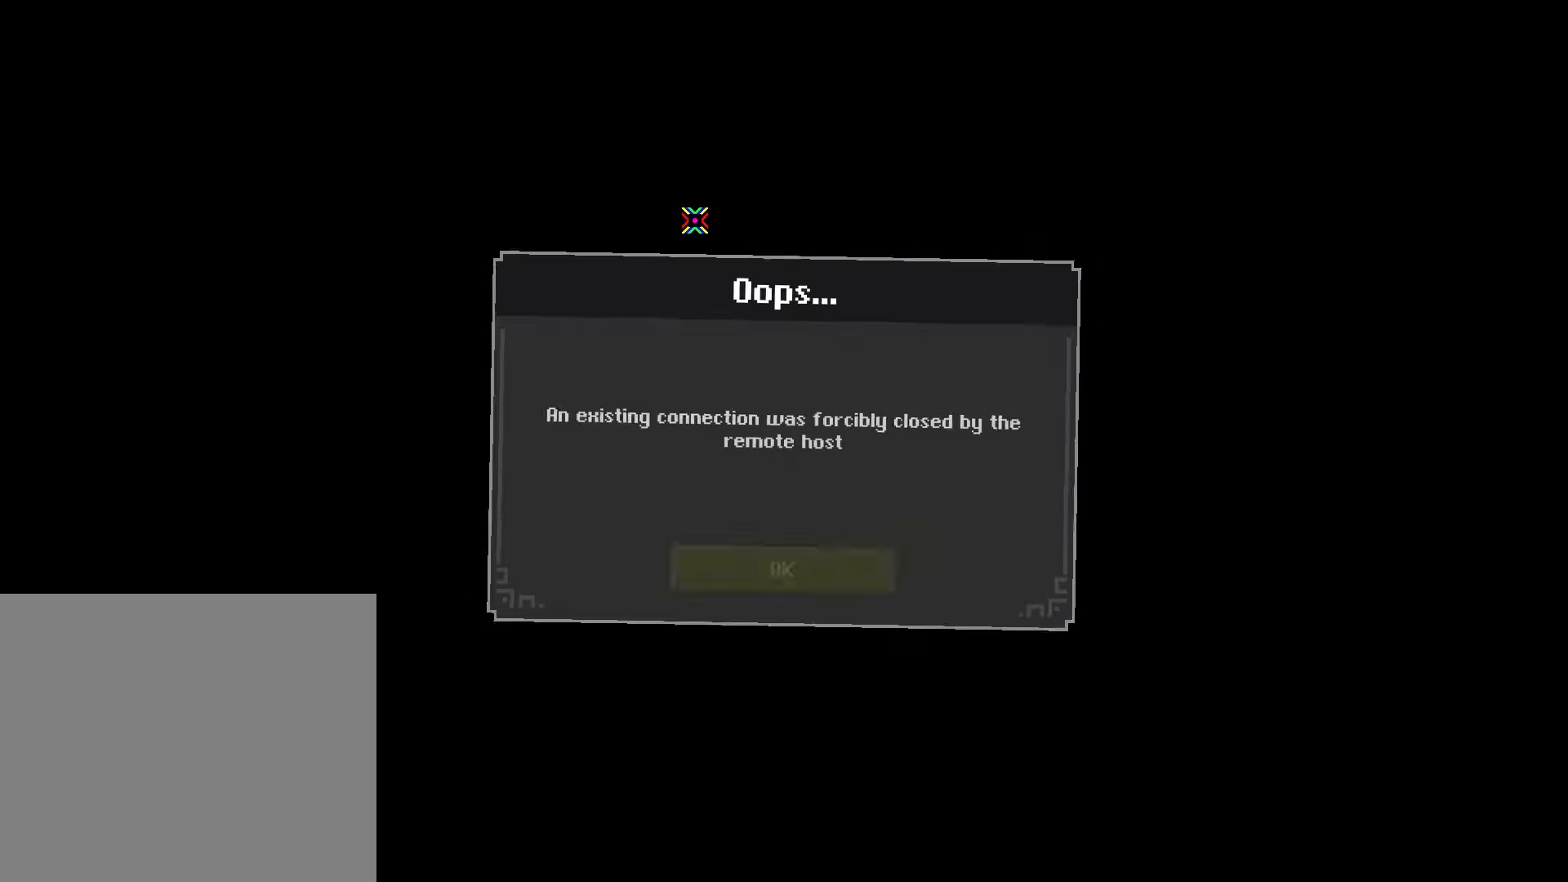
Gameplay with a controller (PlayStation layout); each line is a JSON object with the inputs held at the frame after it. "events" lists button and stick changes between this image and that frame as [ms after this image, input, new state], when the widget could be followed in between.
{"buttons": [], "left_stick": "center", "right_stick": "down", "events": [[317, "right_stick", "down"]]}
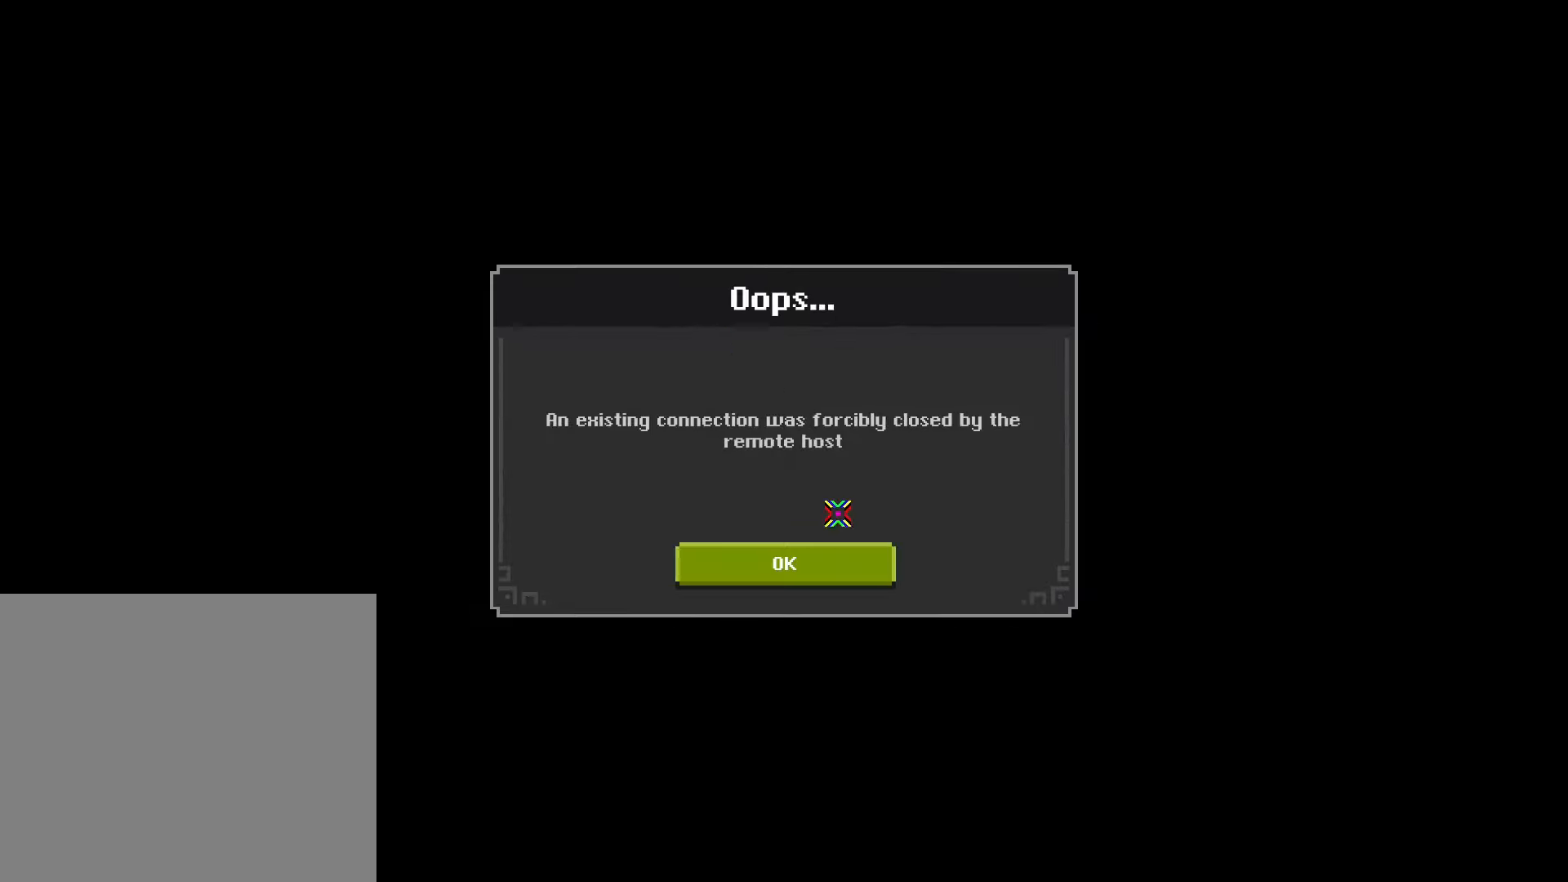
{"buttons": [], "left_stick": "center", "right_stick": "center", "events": [[17, "right_stick", "center"], [333, "R2", "down"], [467, "R2", "up"]]}
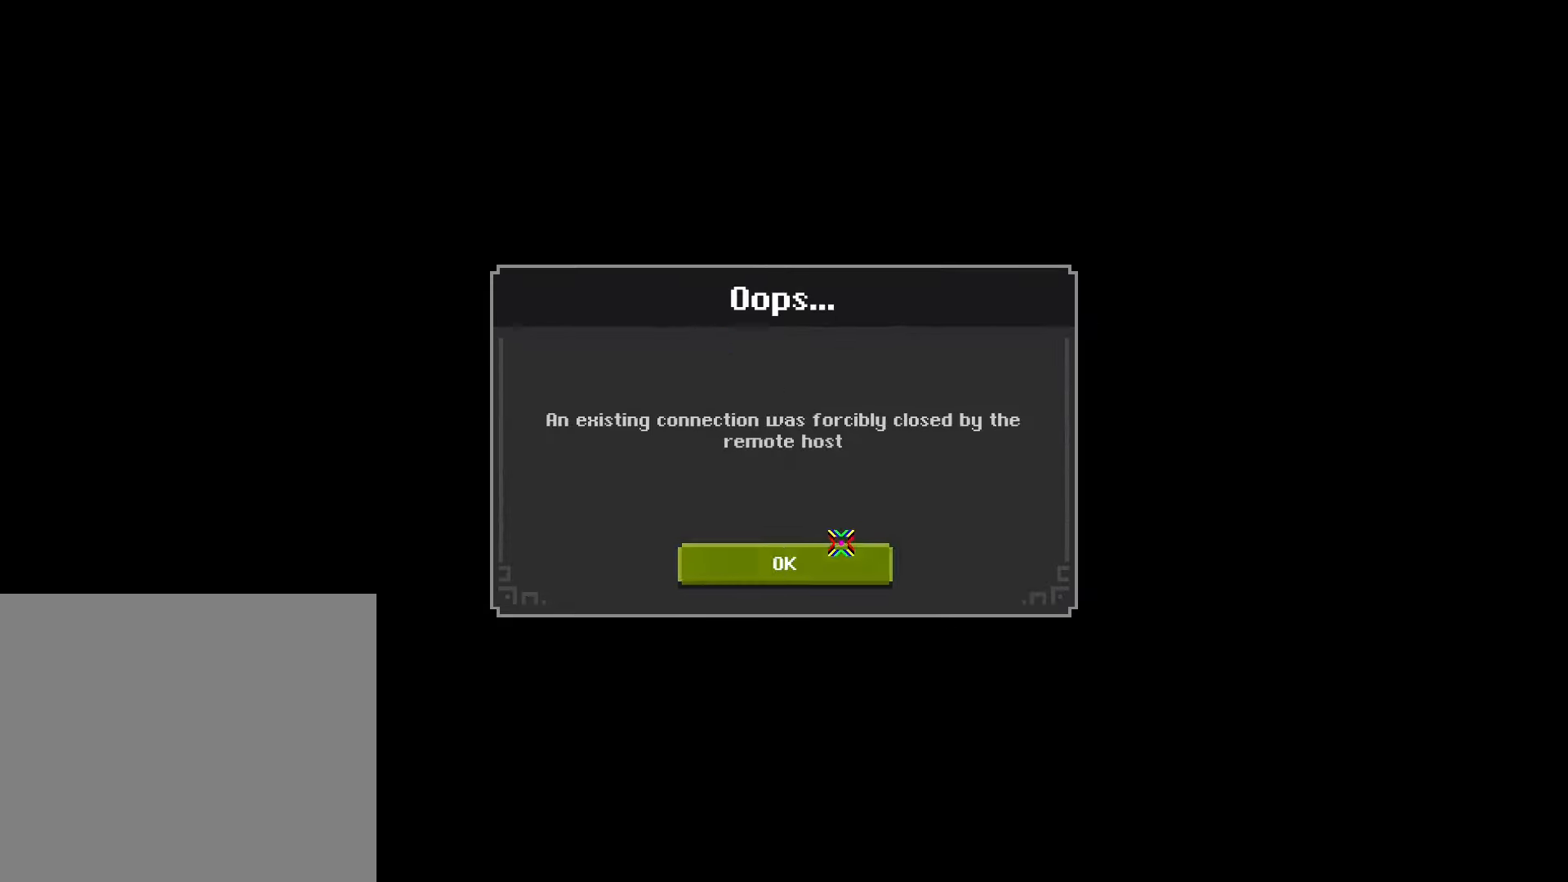
{"buttons": [], "left_stick": "center", "right_stick": "center", "events": []}
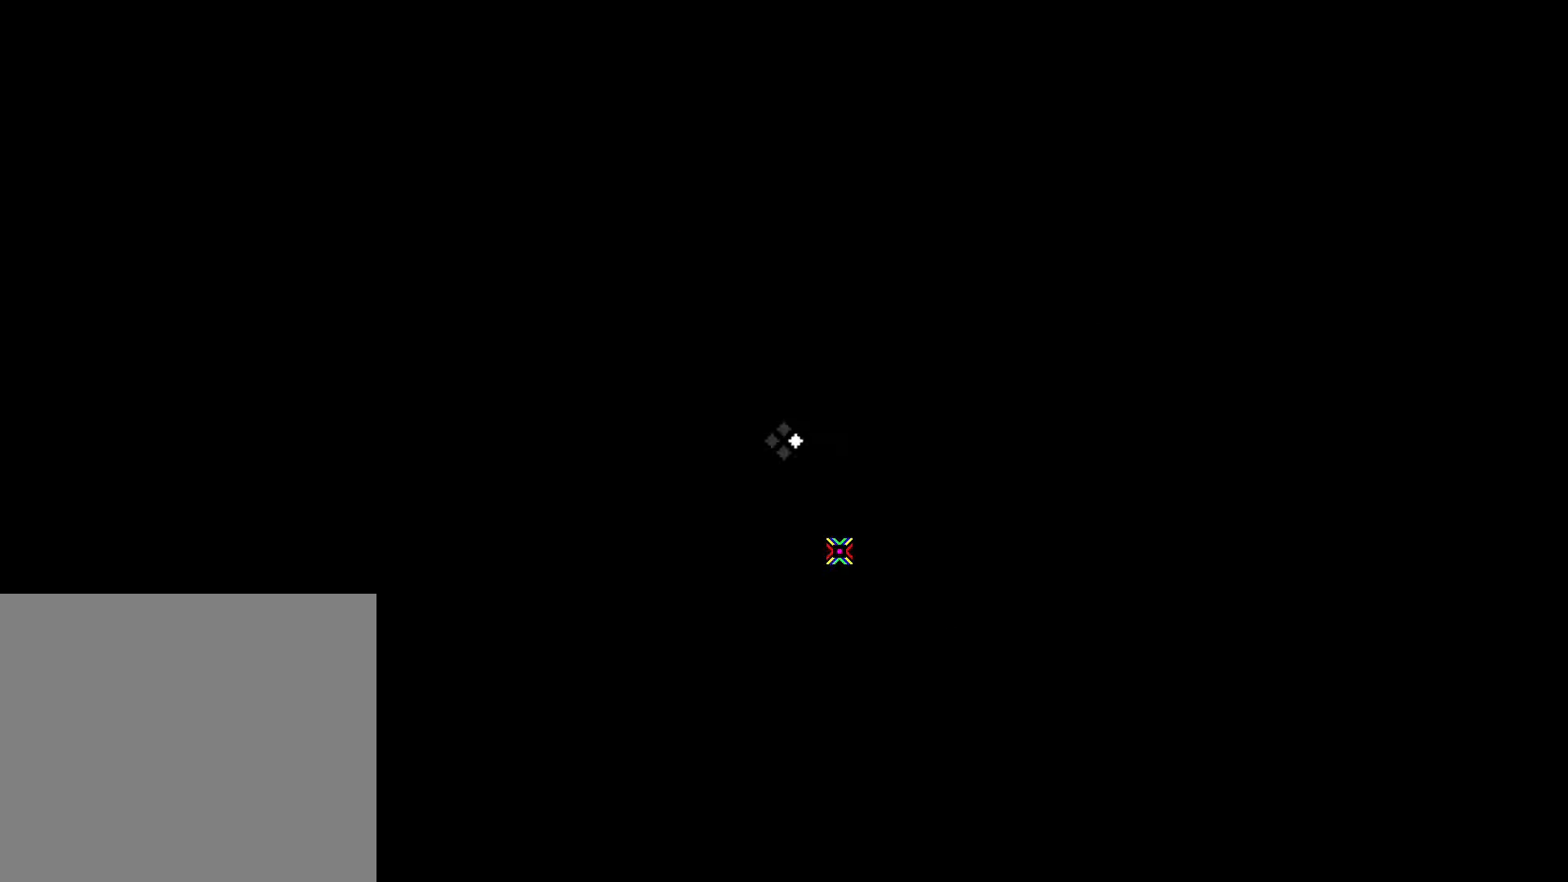
{"buttons": [], "left_stick": "center", "right_stick": "center", "events": []}
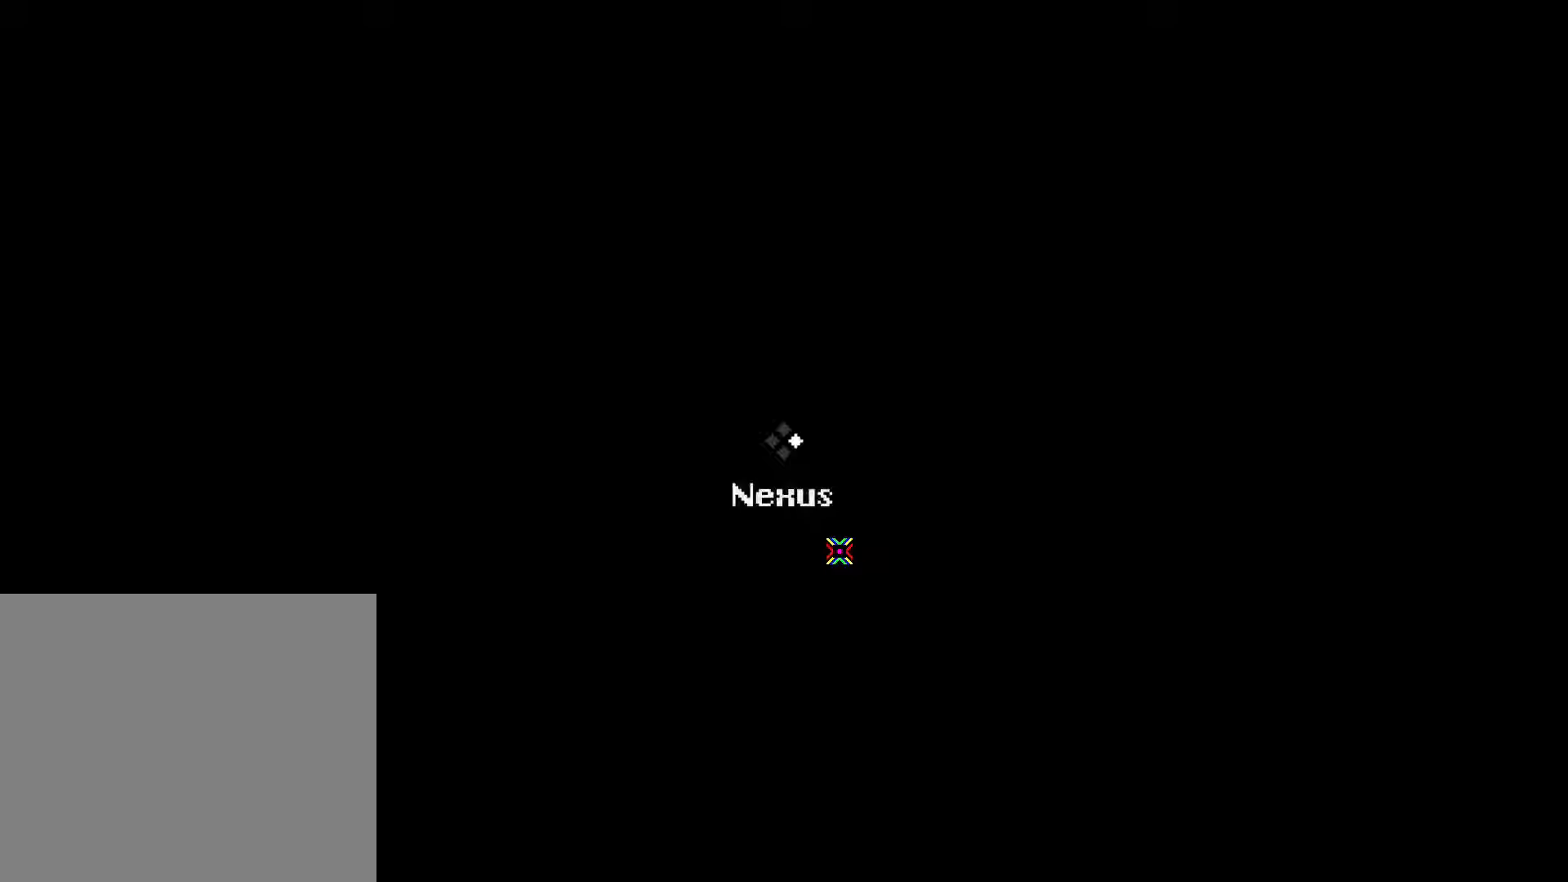
{"buttons": [], "left_stick": "center", "right_stick": "center", "events": []}
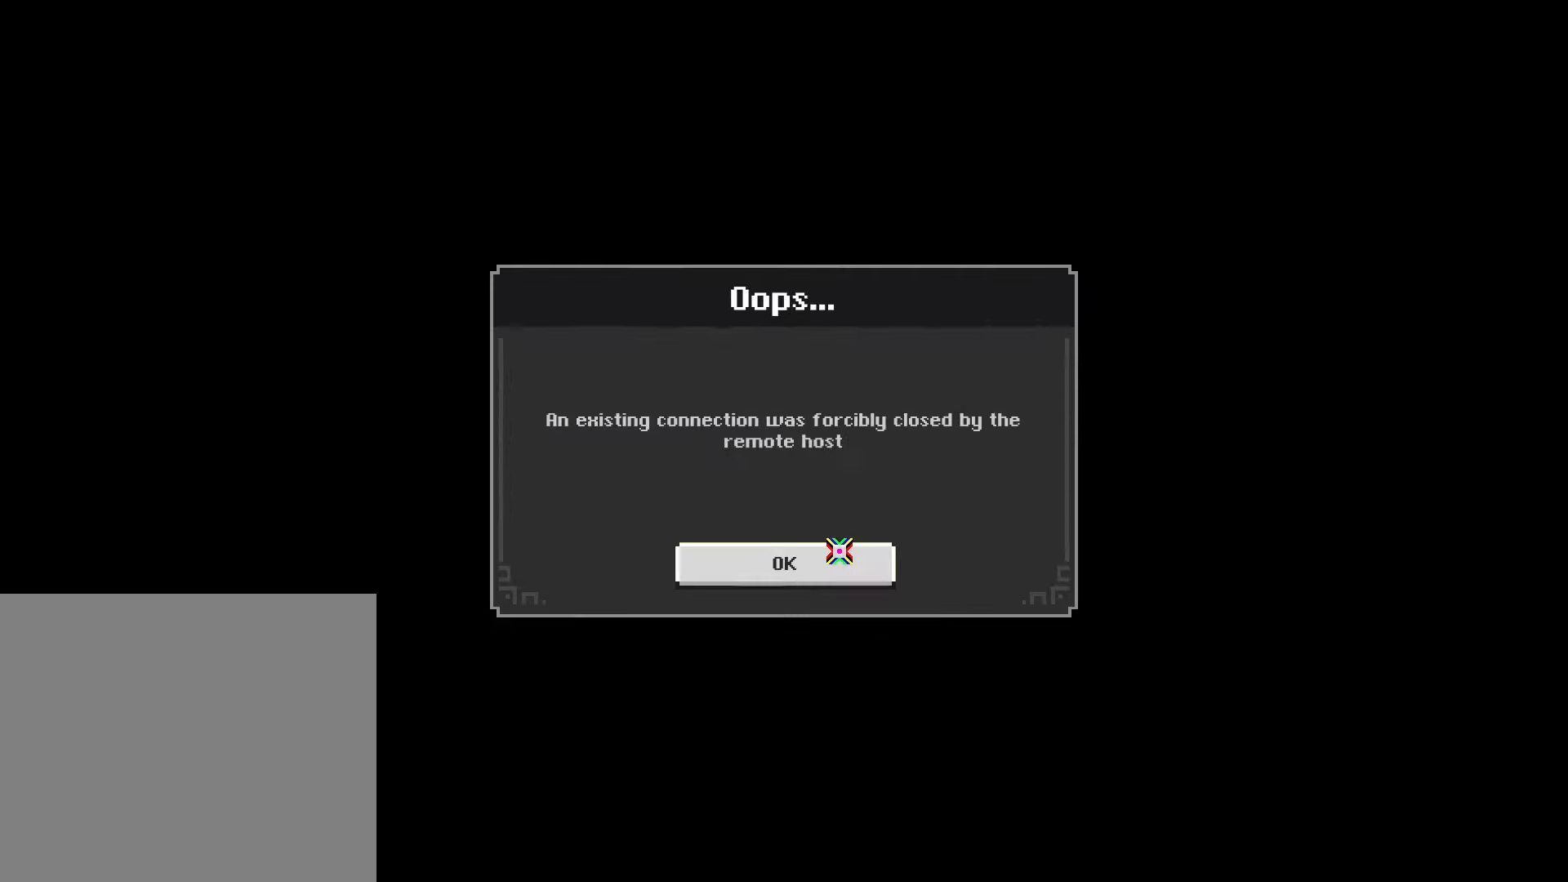
{"buttons": [], "left_stick": "center", "right_stick": "center", "events": [[134, "R2", "down"], [250, "R2", "up"]]}
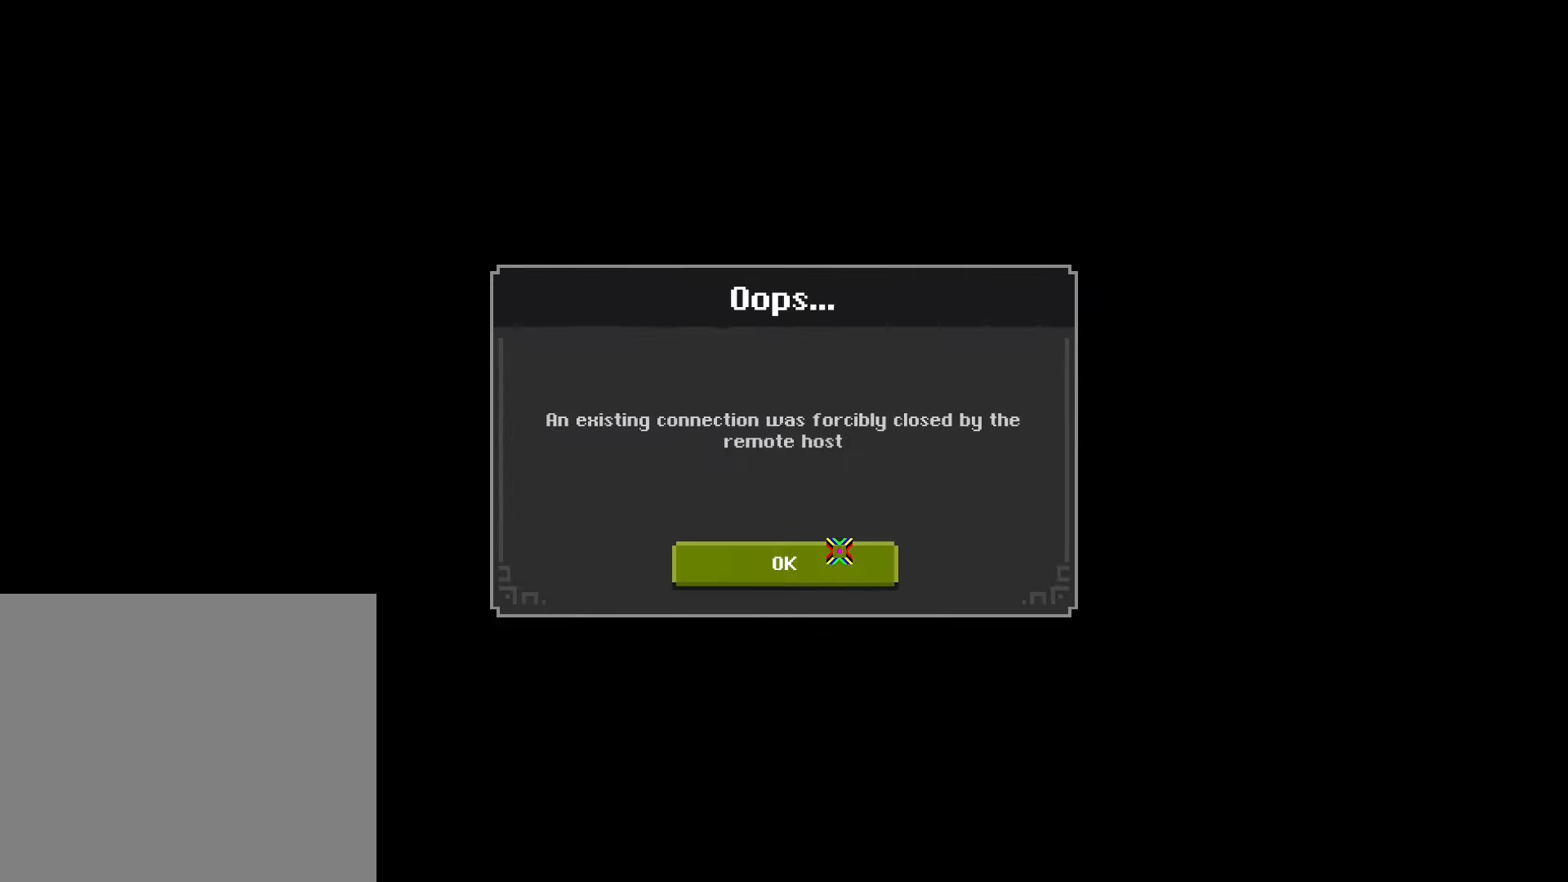
{"buttons": [], "left_stick": "center", "right_stick": "center", "events": []}
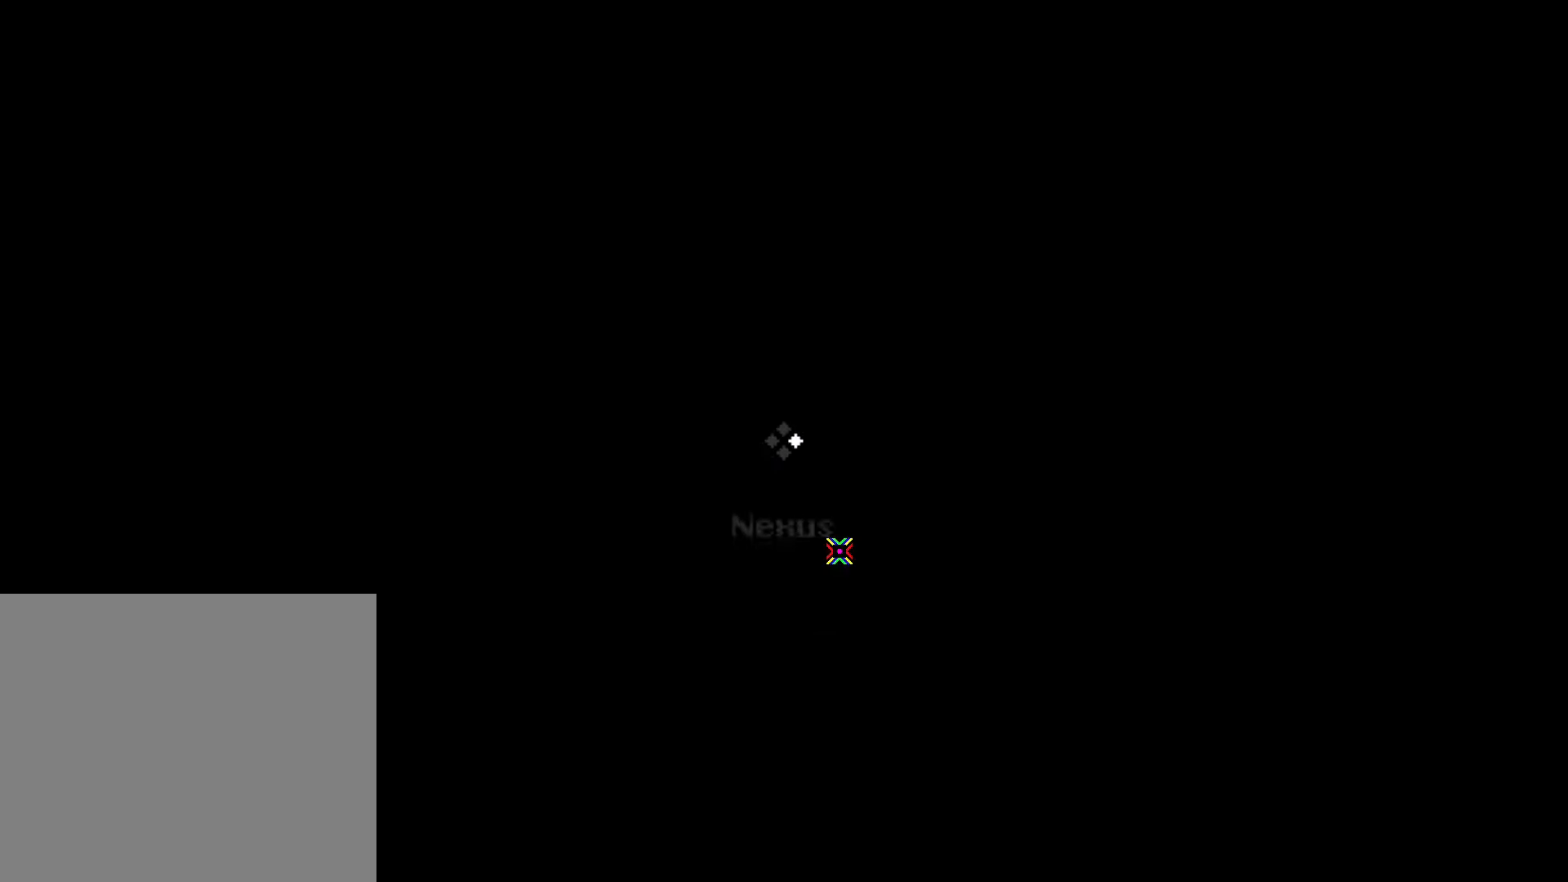
{"buttons": [], "left_stick": "center", "right_stick": "center", "events": []}
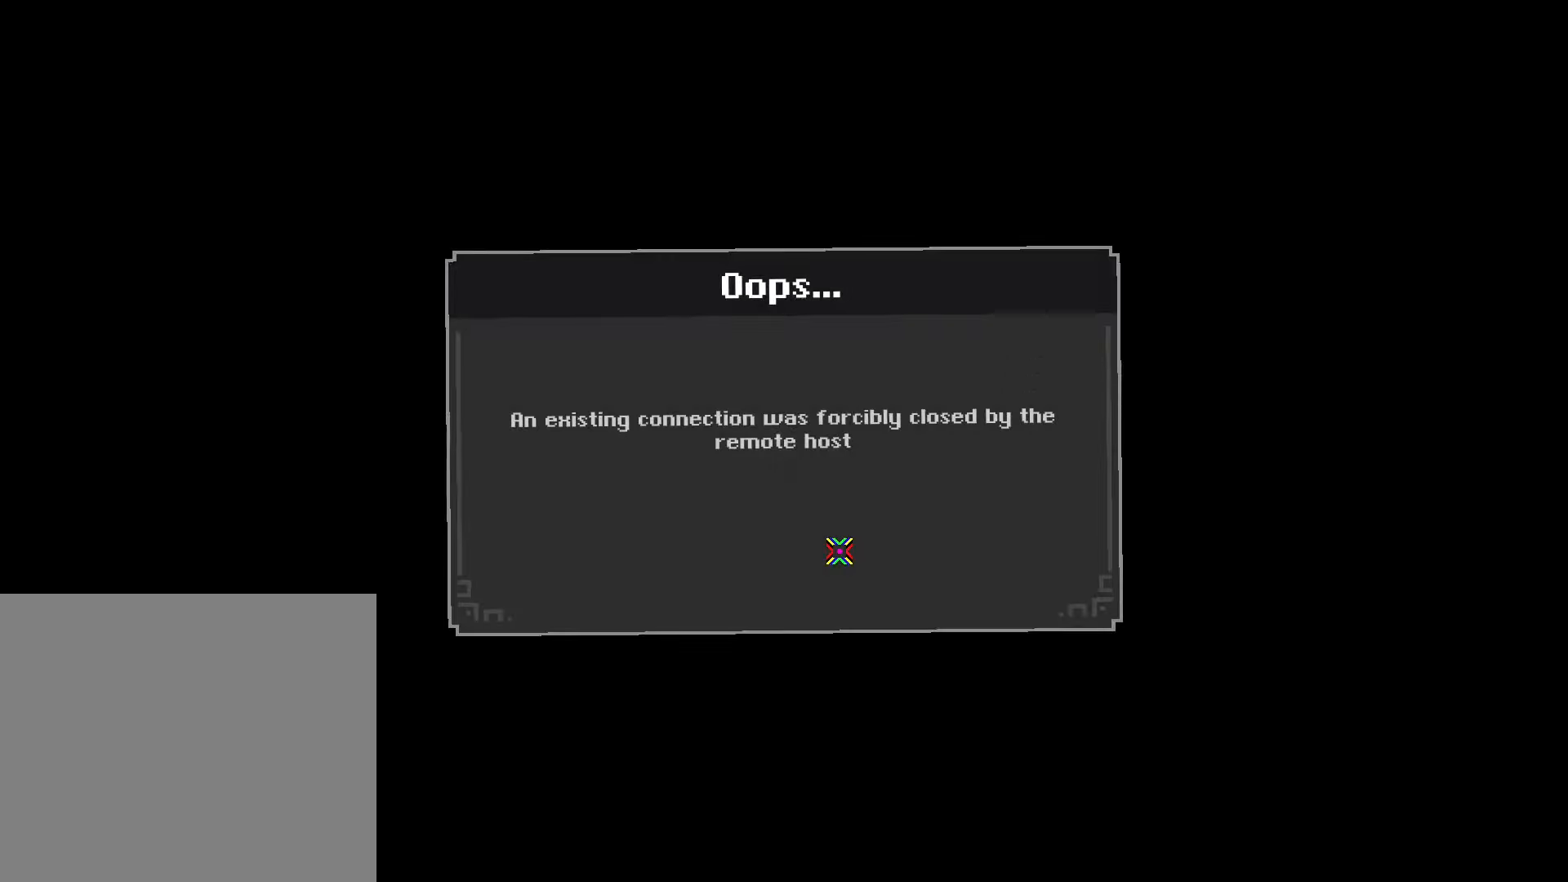
{"buttons": ["R2"], "left_stick": "center", "right_stick": "center", "events": [[484, "R2", "down"]]}
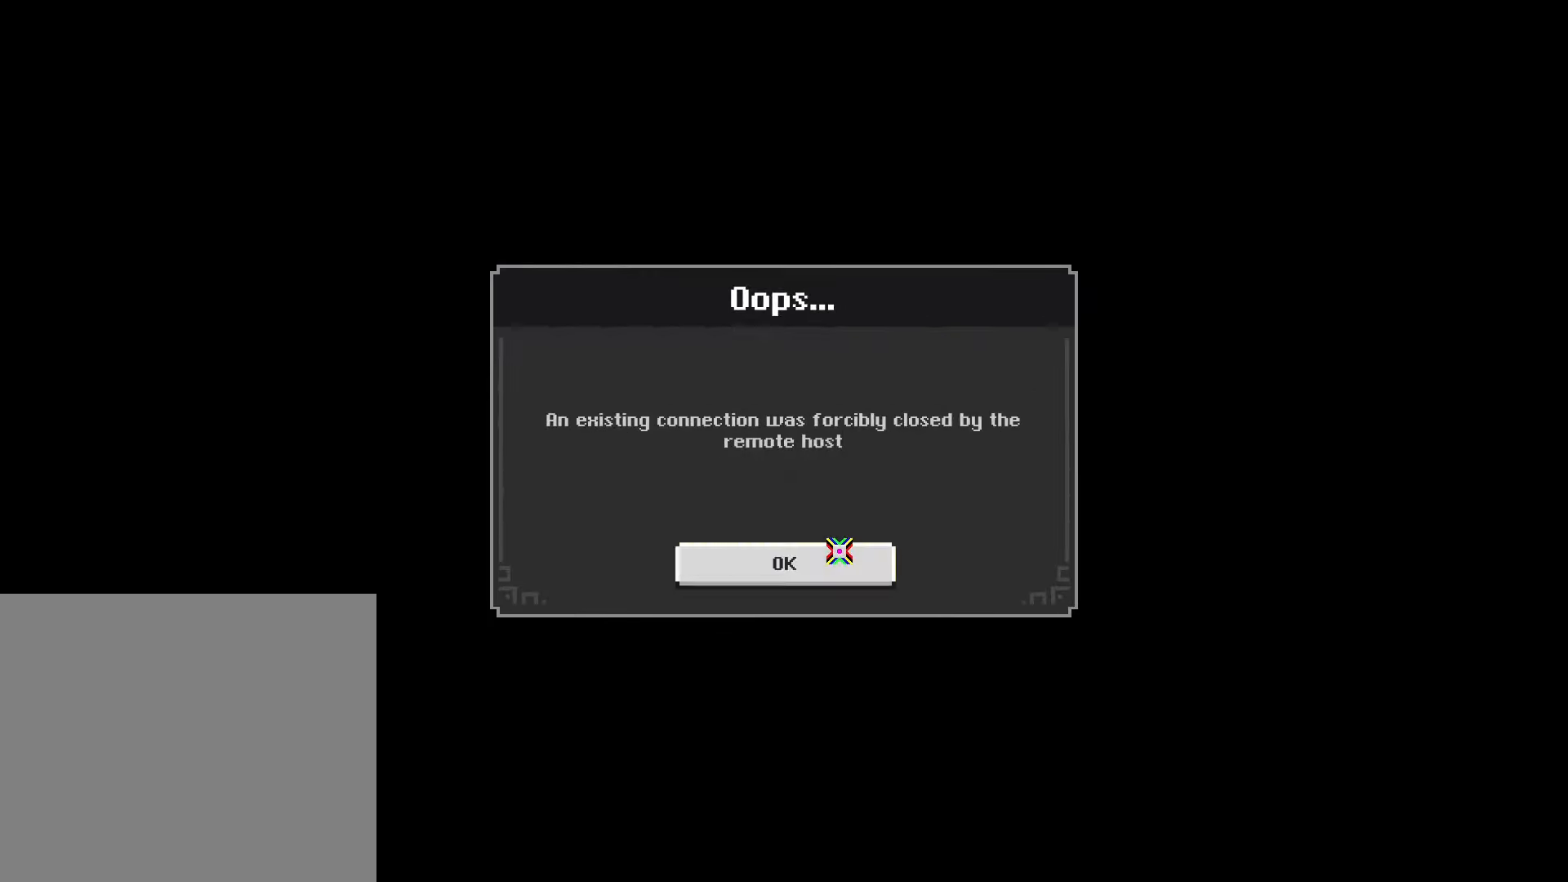
{"buttons": [], "left_stick": "center", "right_stick": "center", "events": [[117, "R2", "up"]]}
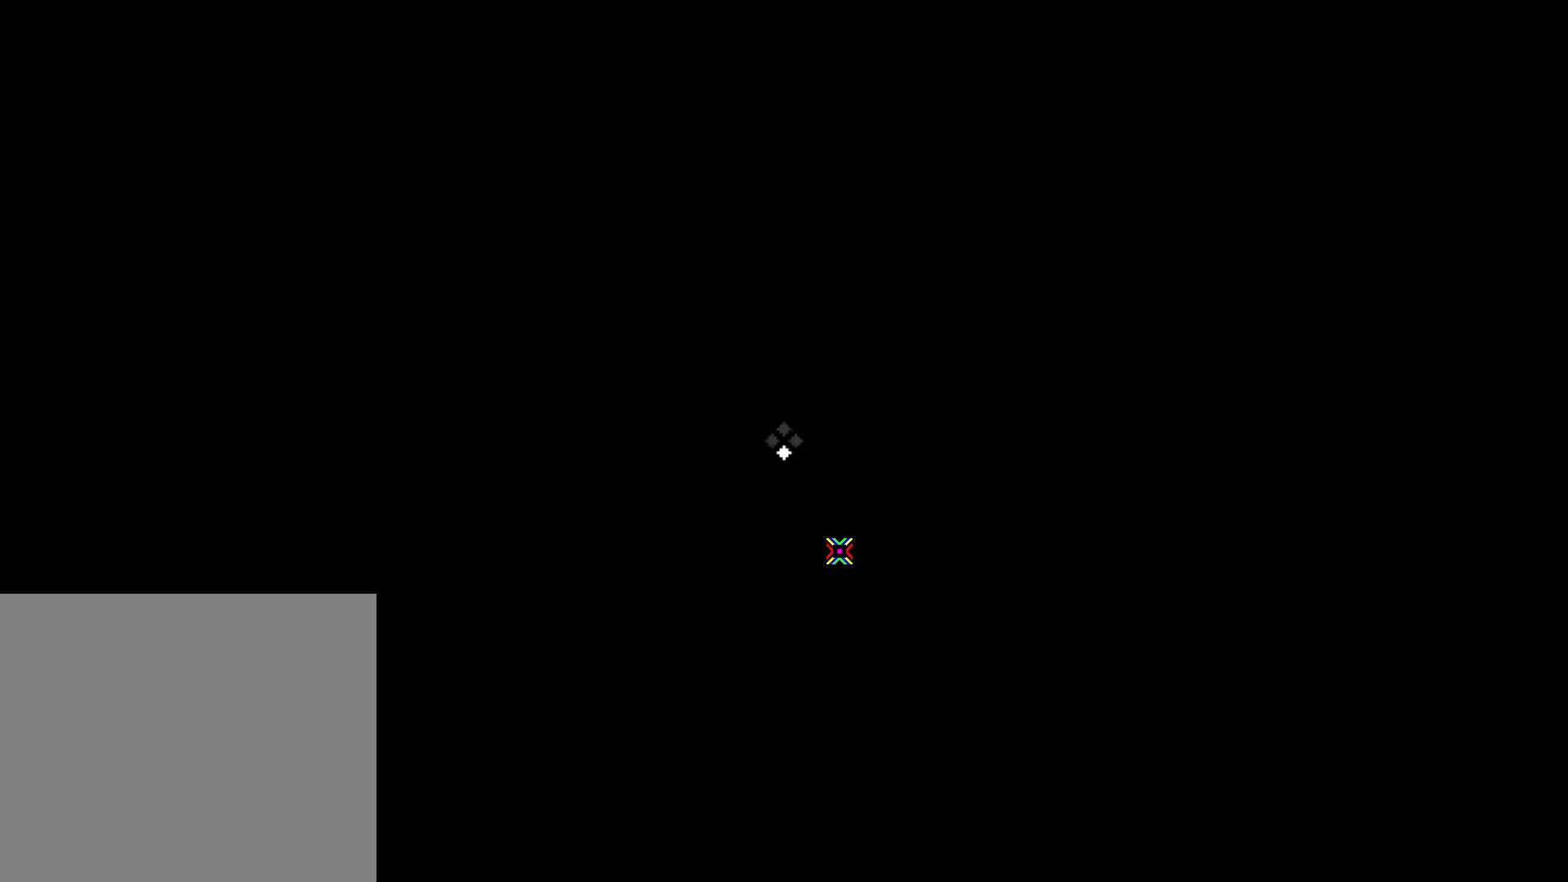
{"buttons": [], "left_stick": "center", "right_stick": "center", "events": []}
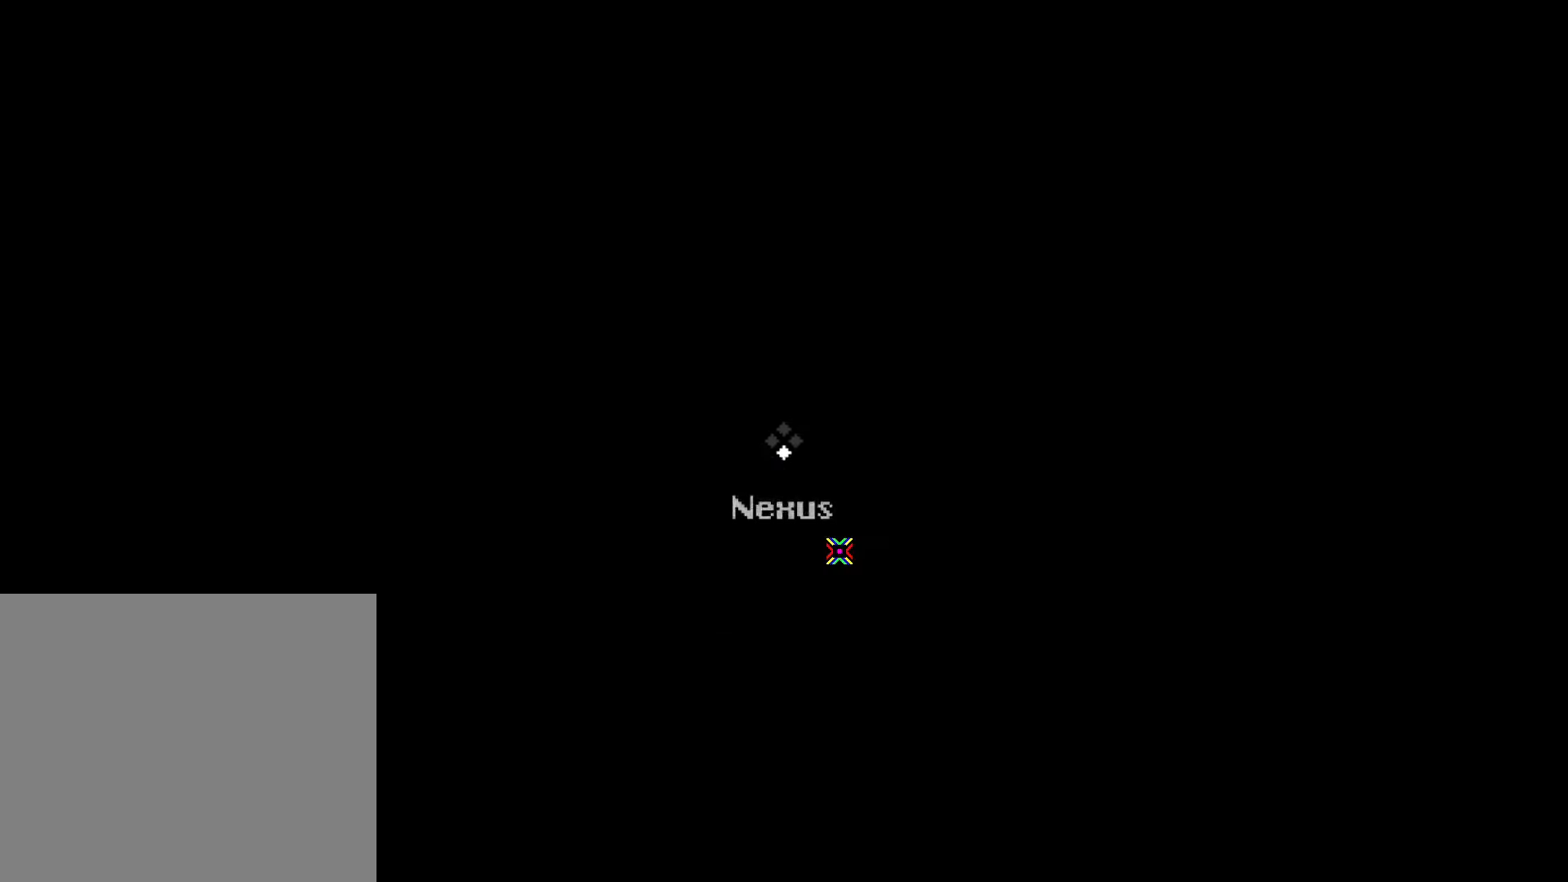
{"buttons": ["R2"], "left_stick": "center", "right_stick": "center", "events": [[400, "R2", "down"]]}
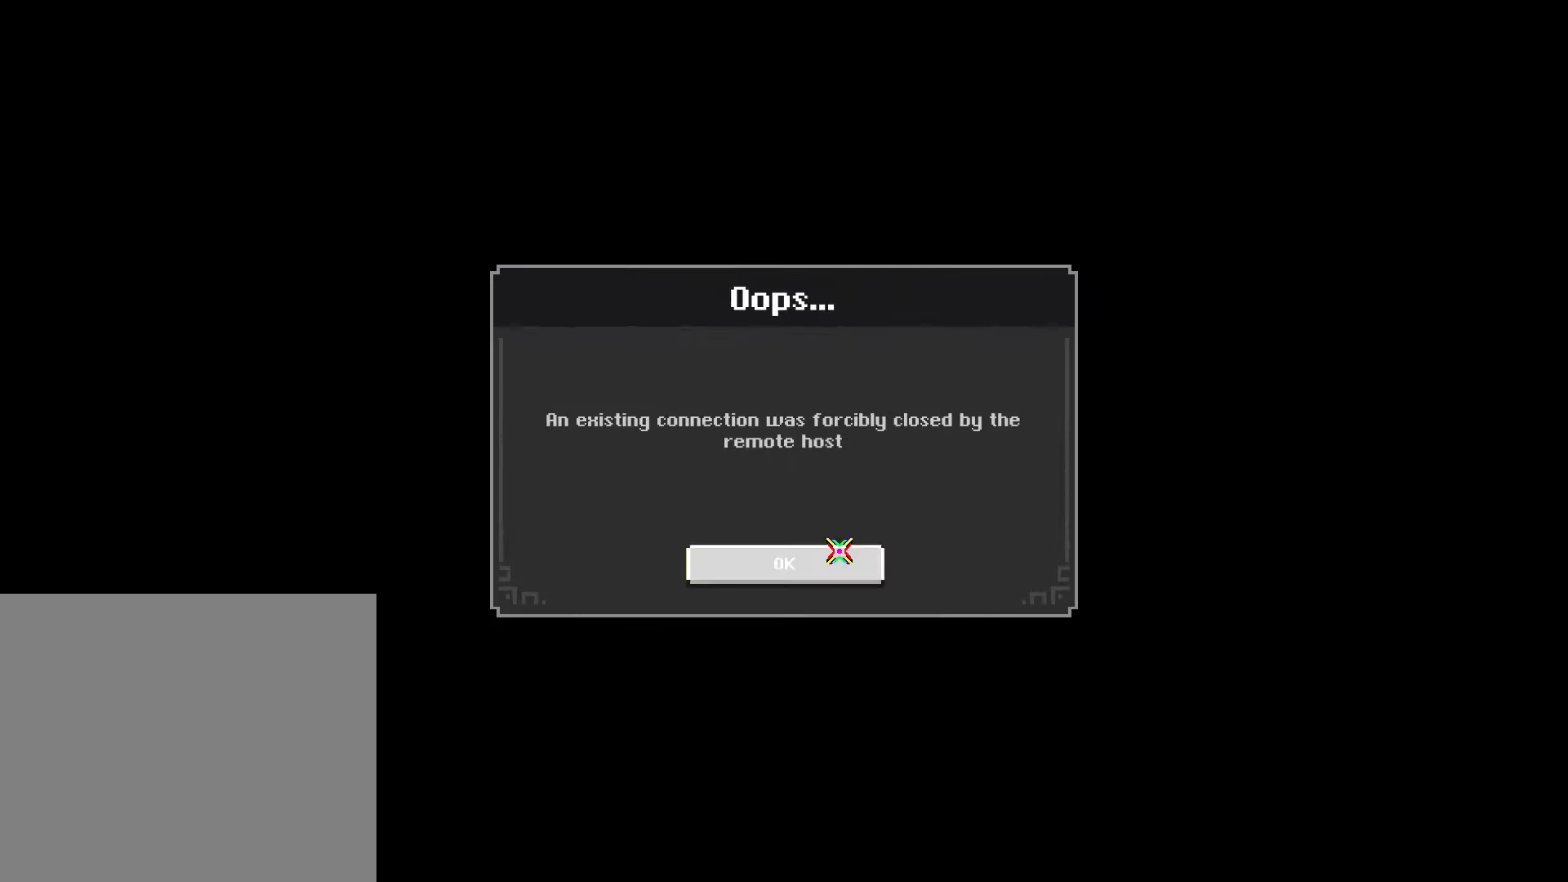
{"buttons": [], "left_stick": "center", "right_stick": "center", "events": [[84, "R2", "up"]]}
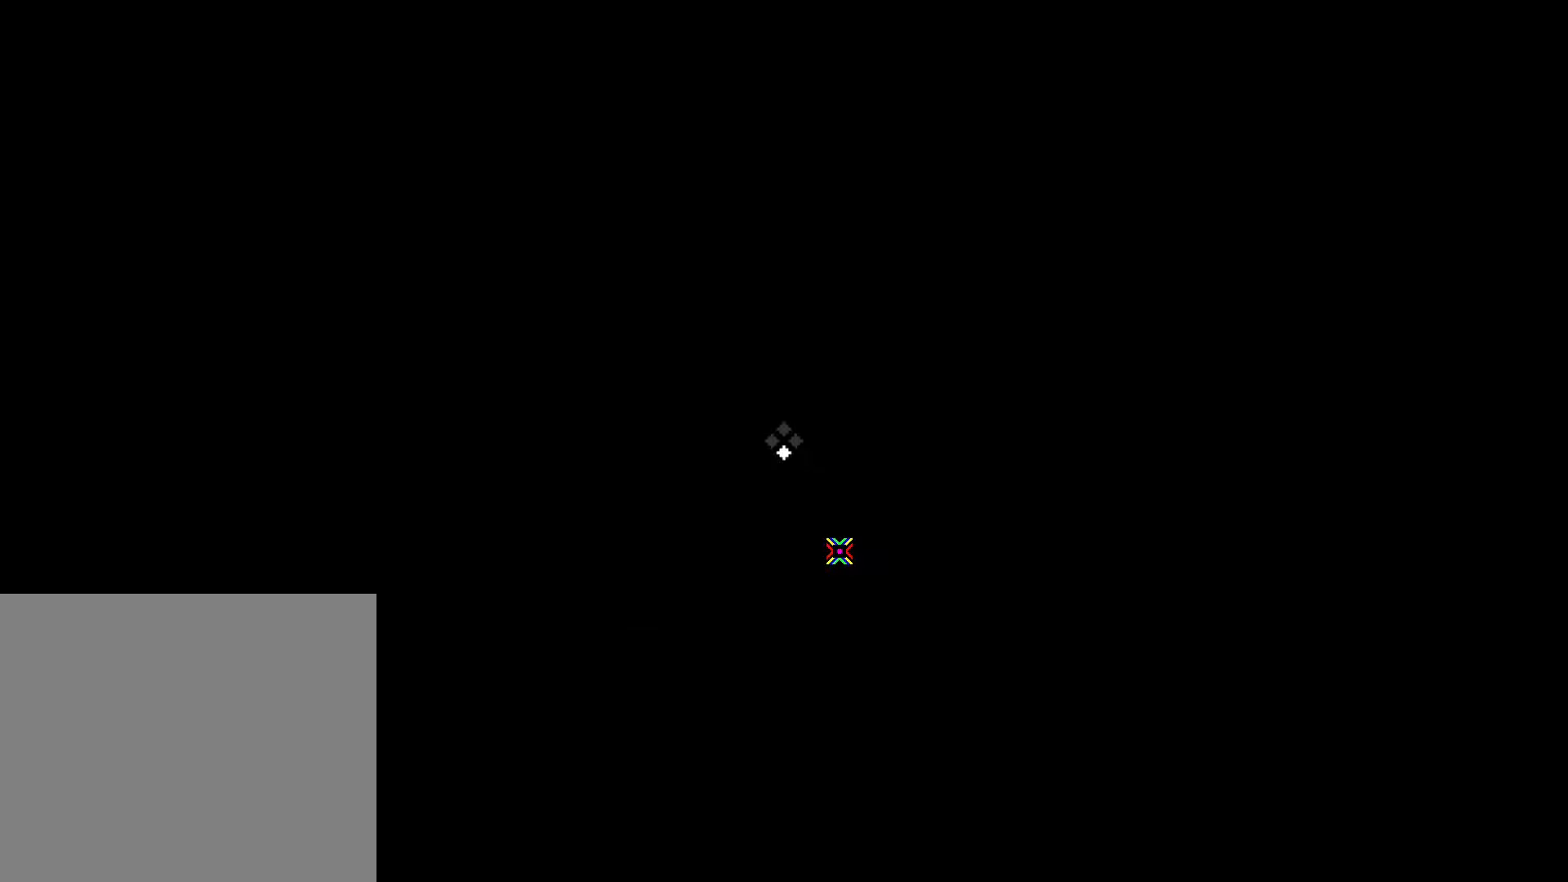
{"buttons": [], "left_stick": "center", "right_stick": "center", "events": [[417, "R2", "down"], [434, "R2", "up"]]}
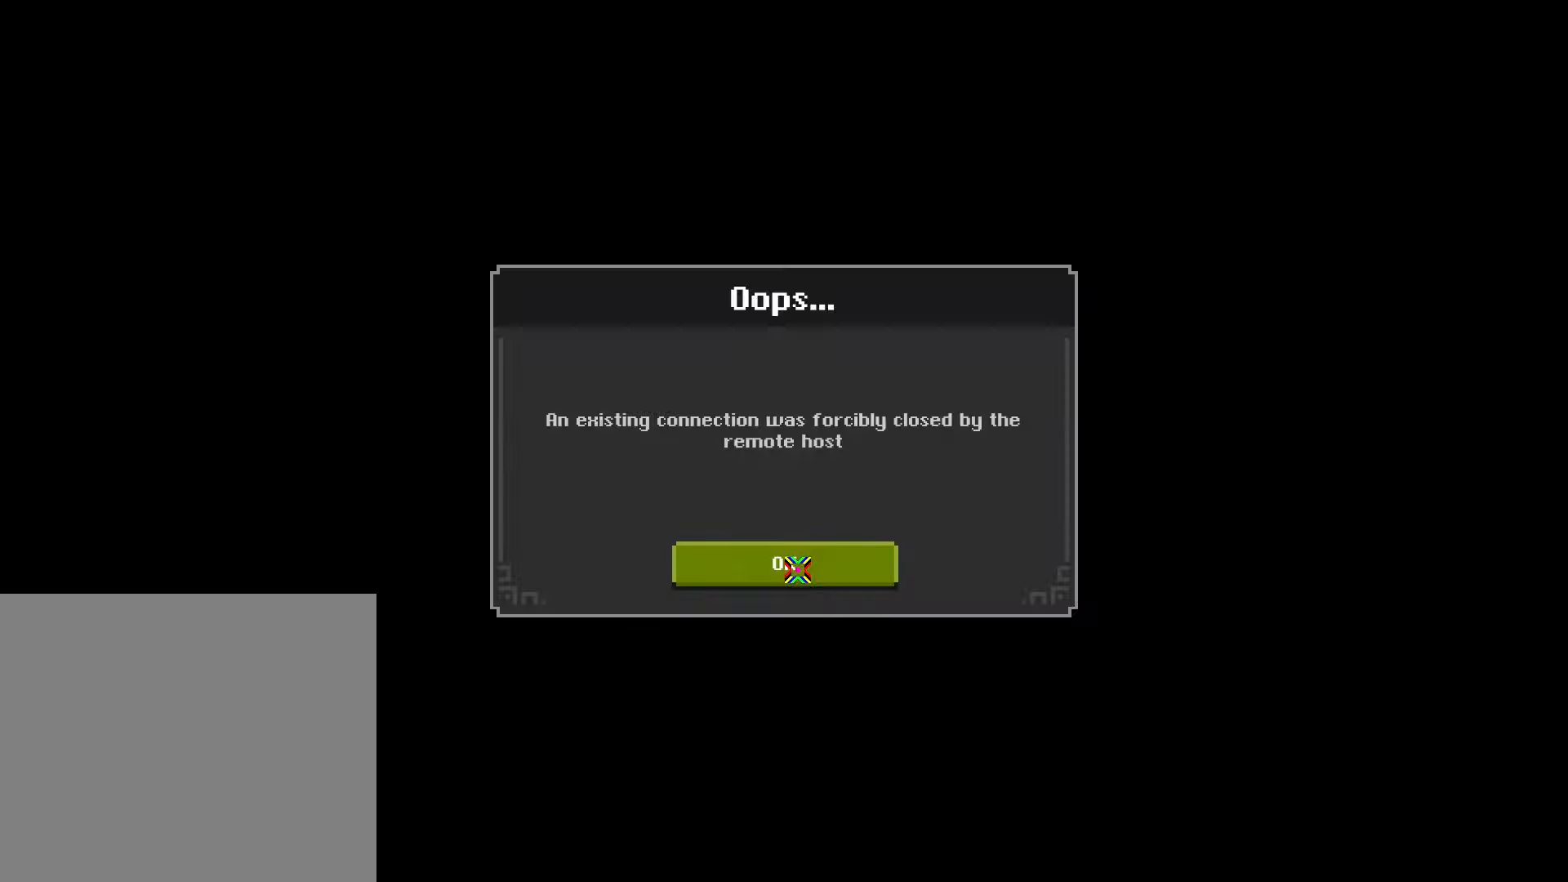
{"buttons": [], "left_stick": "center", "right_stick": "center", "events": []}
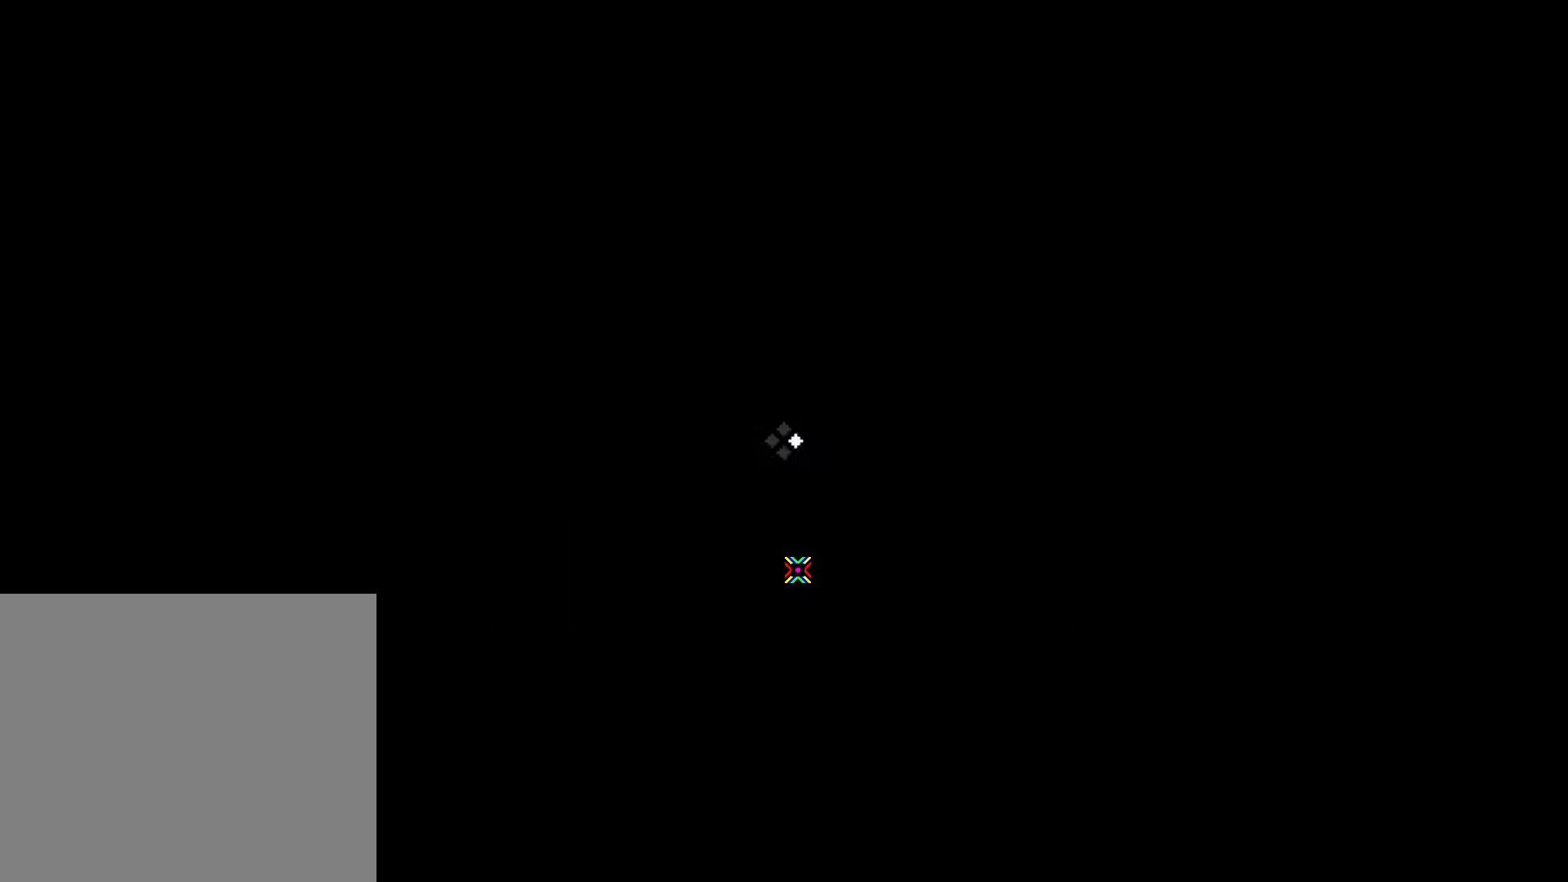
{"buttons": [], "left_stick": "center", "right_stick": "center", "events": []}
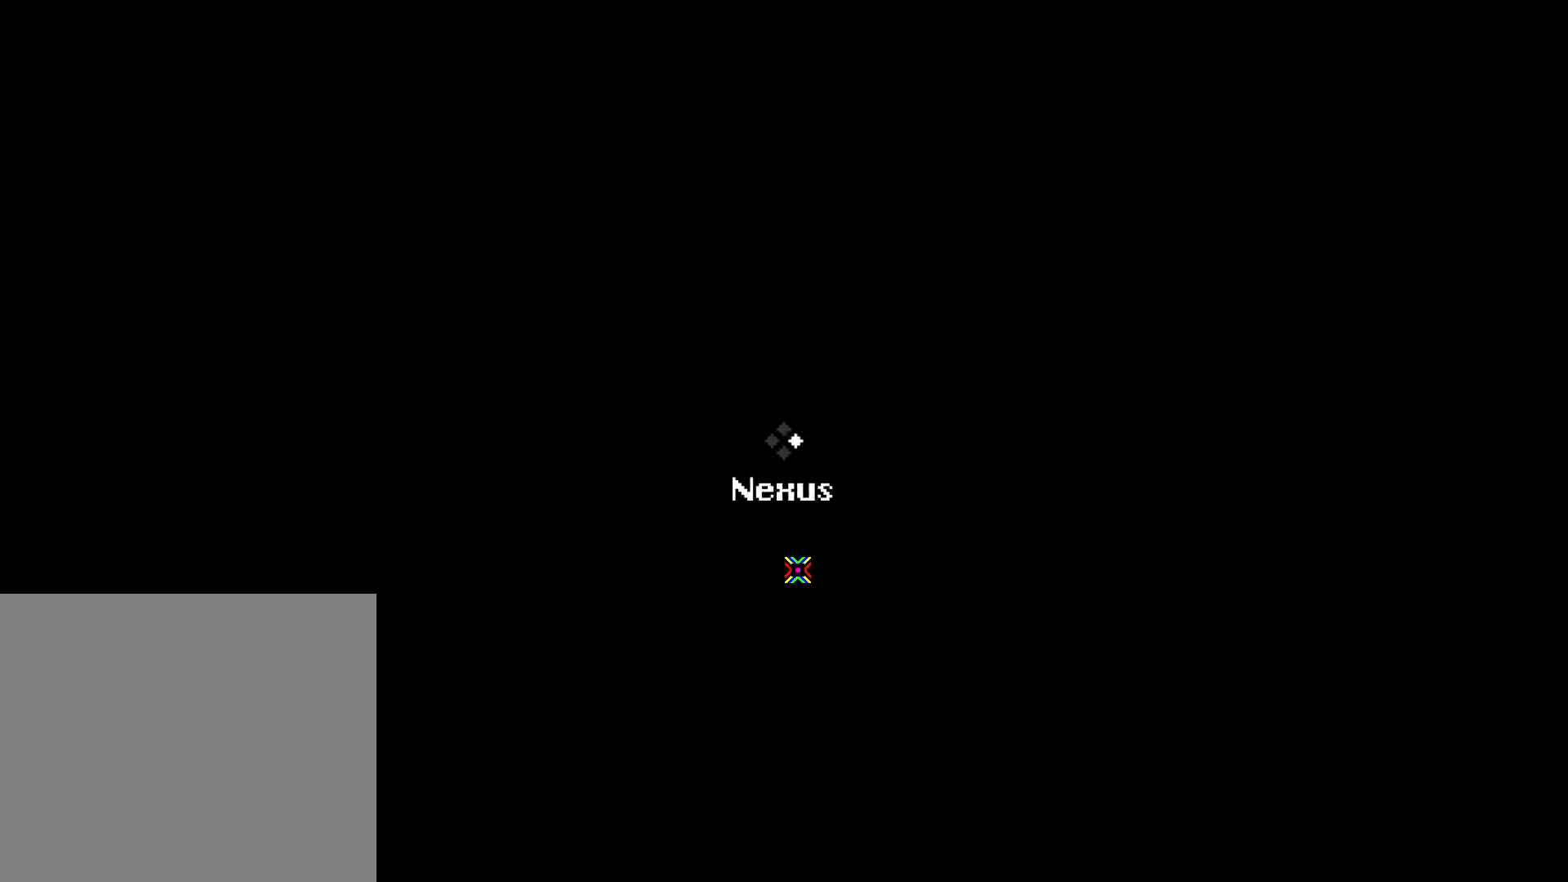
{"buttons": [], "left_stick": "center", "right_stick": "center", "events": [[367, "R2", "down"], [483, "R2", "up"]]}
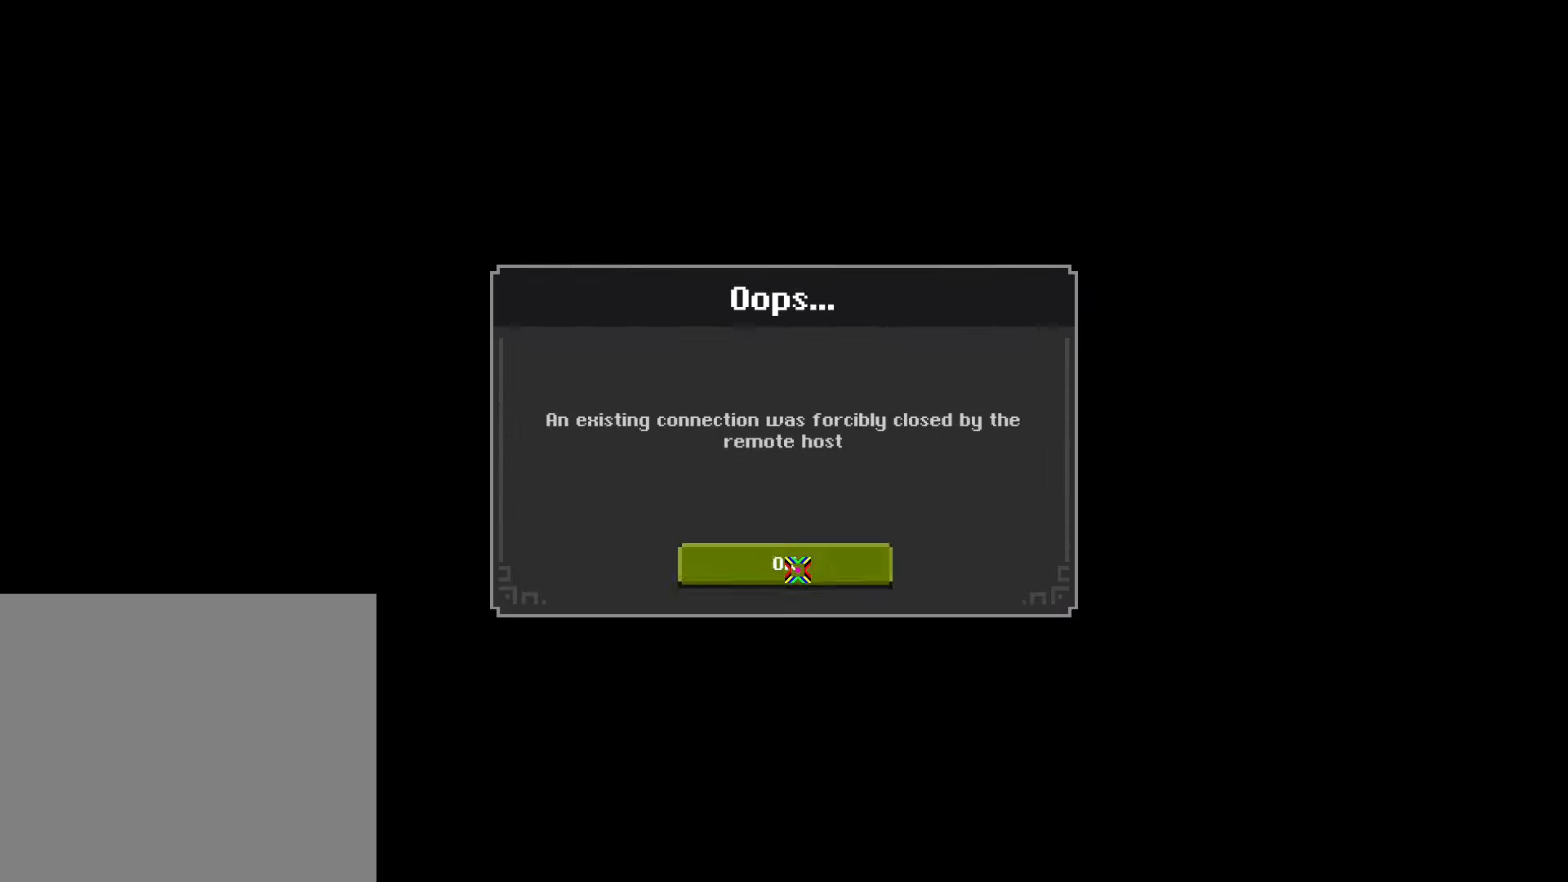
{"buttons": [], "left_stick": "center", "right_stick": "center", "events": [[250, "R2", "down"], [350, "R2", "up"]]}
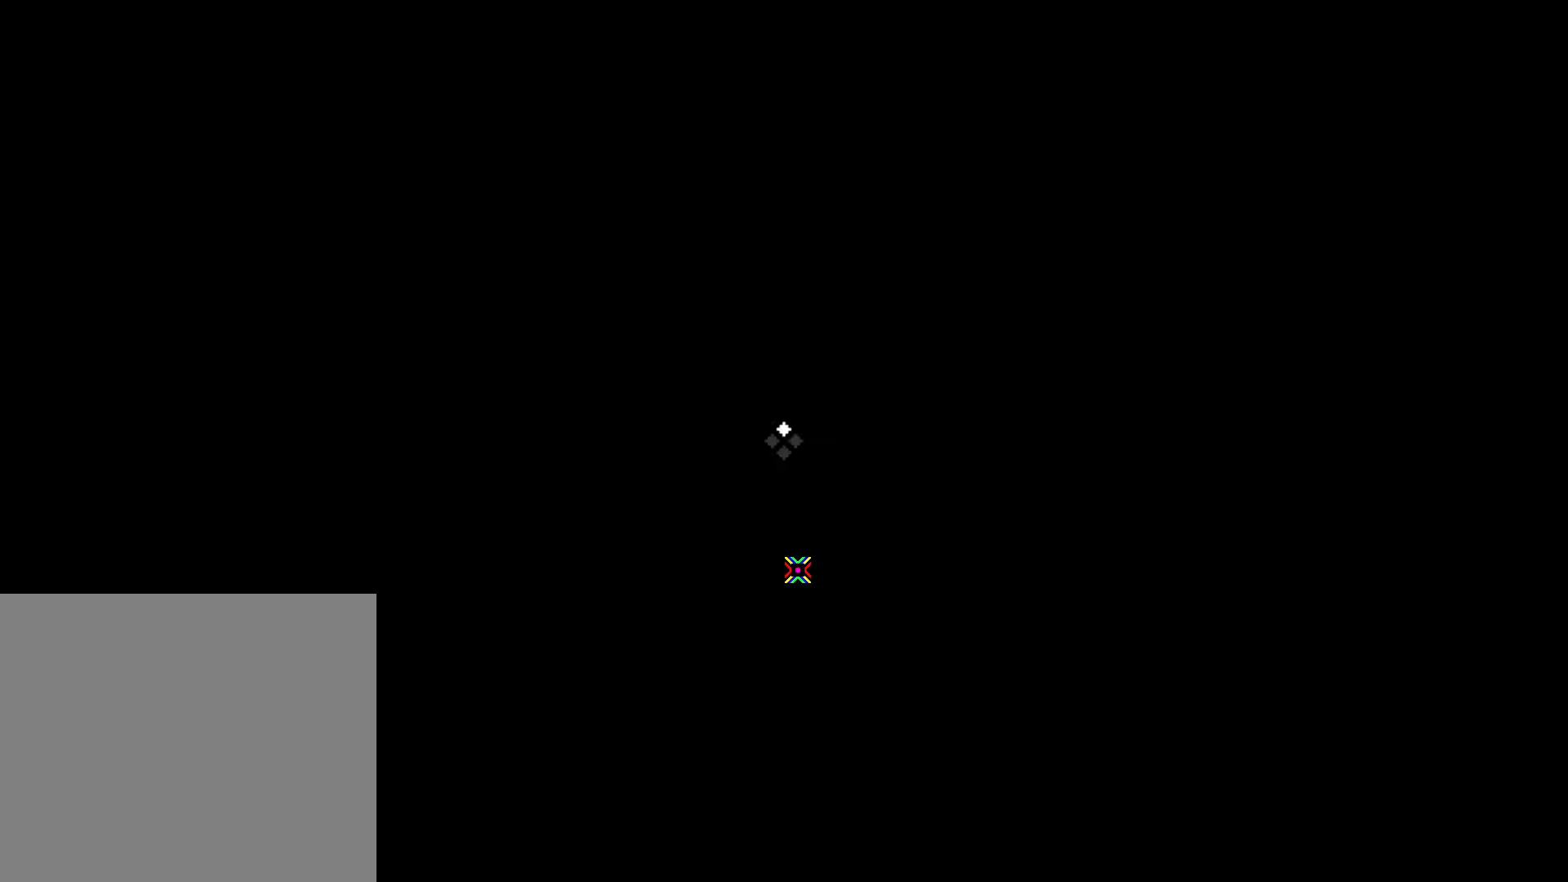
{"buttons": [], "left_stick": "center", "right_stick": "center", "events": []}
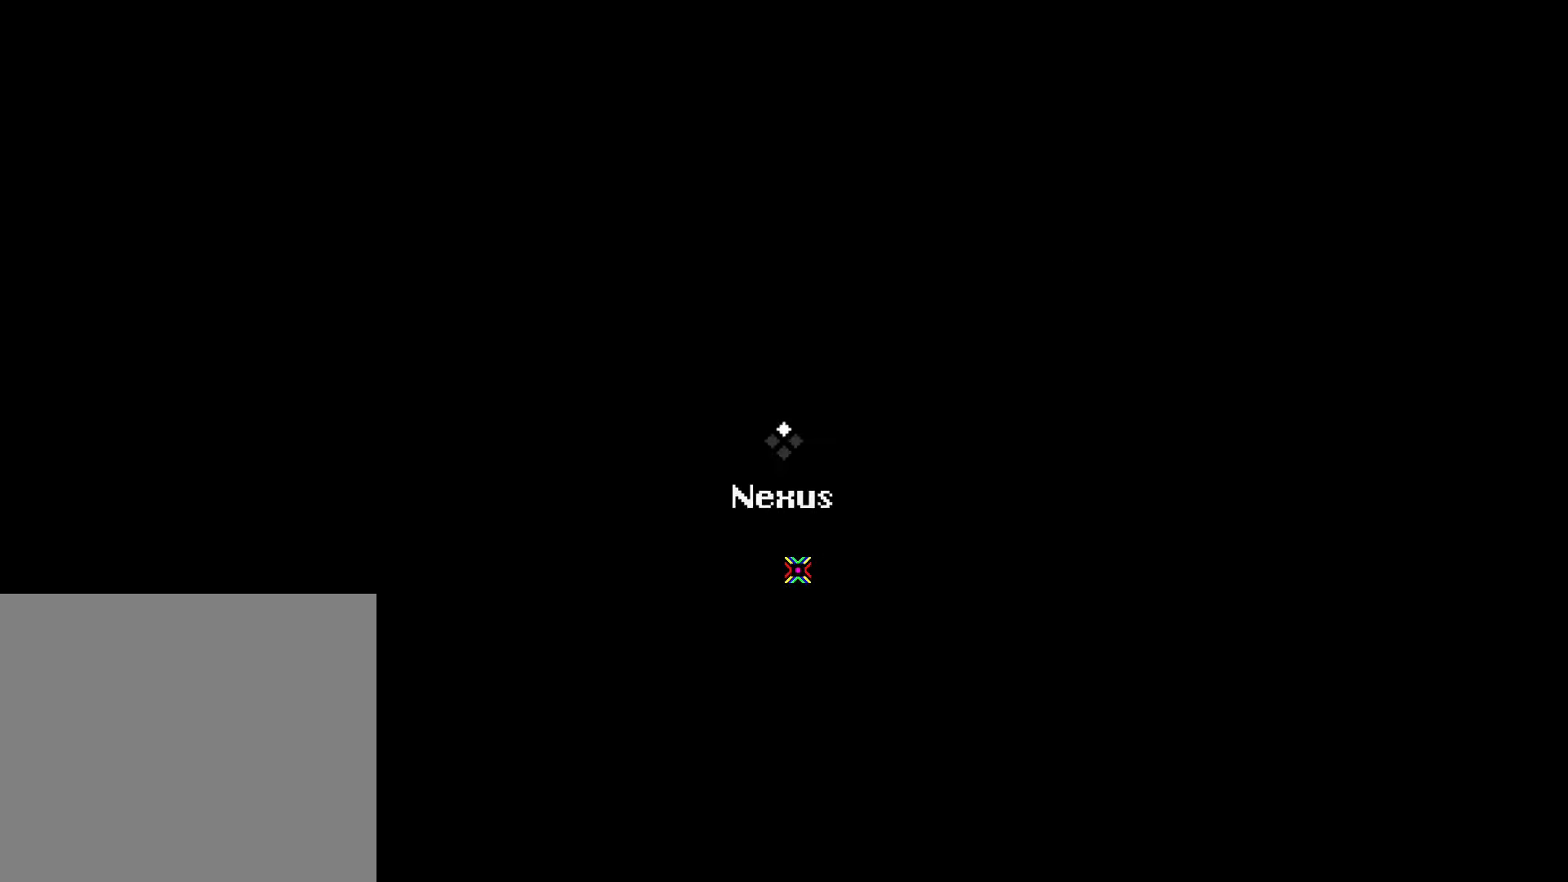
{"buttons": [], "left_stick": "center", "right_stick": "center", "events": []}
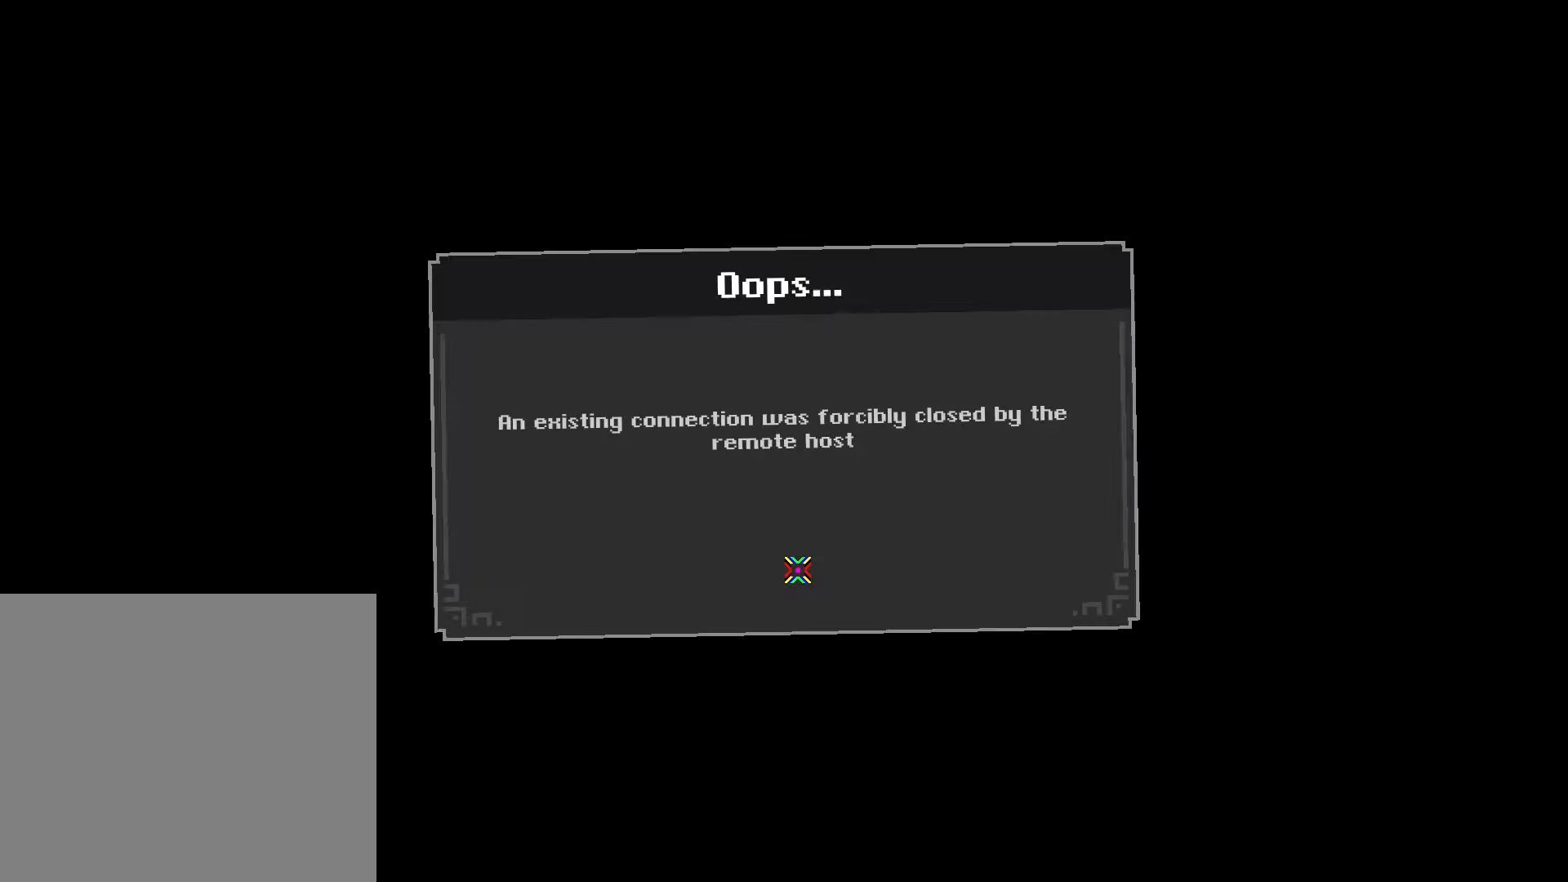
{"buttons": [], "left_stick": "center", "right_stick": "center", "events": [[250, "R2", "down"], [433, "R2", "up"]]}
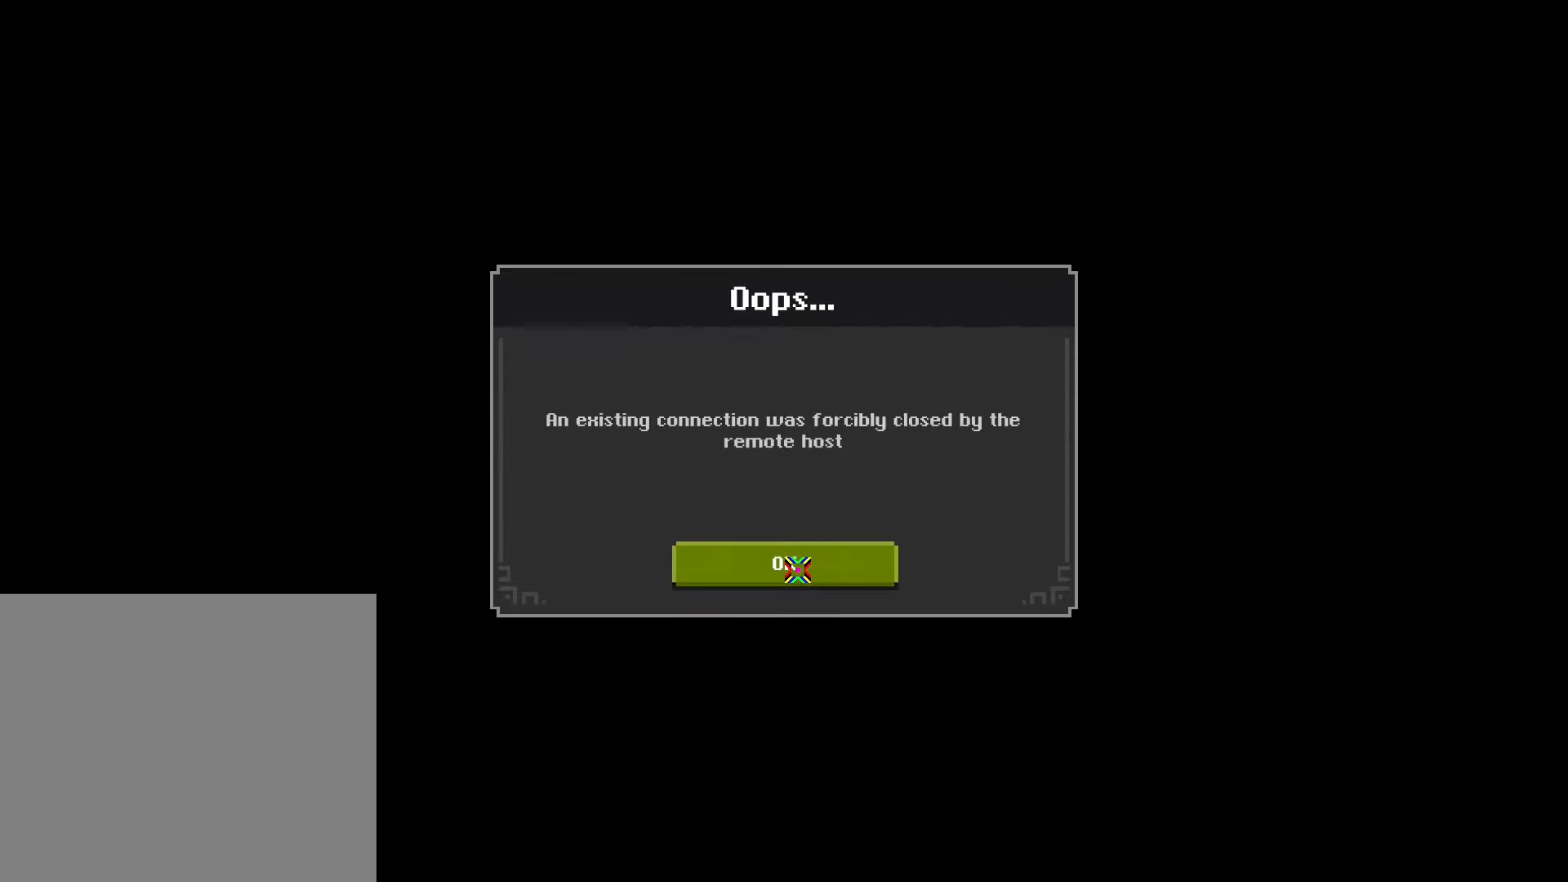
{"buttons": [], "left_stick": "center", "right_stick": "center", "events": []}
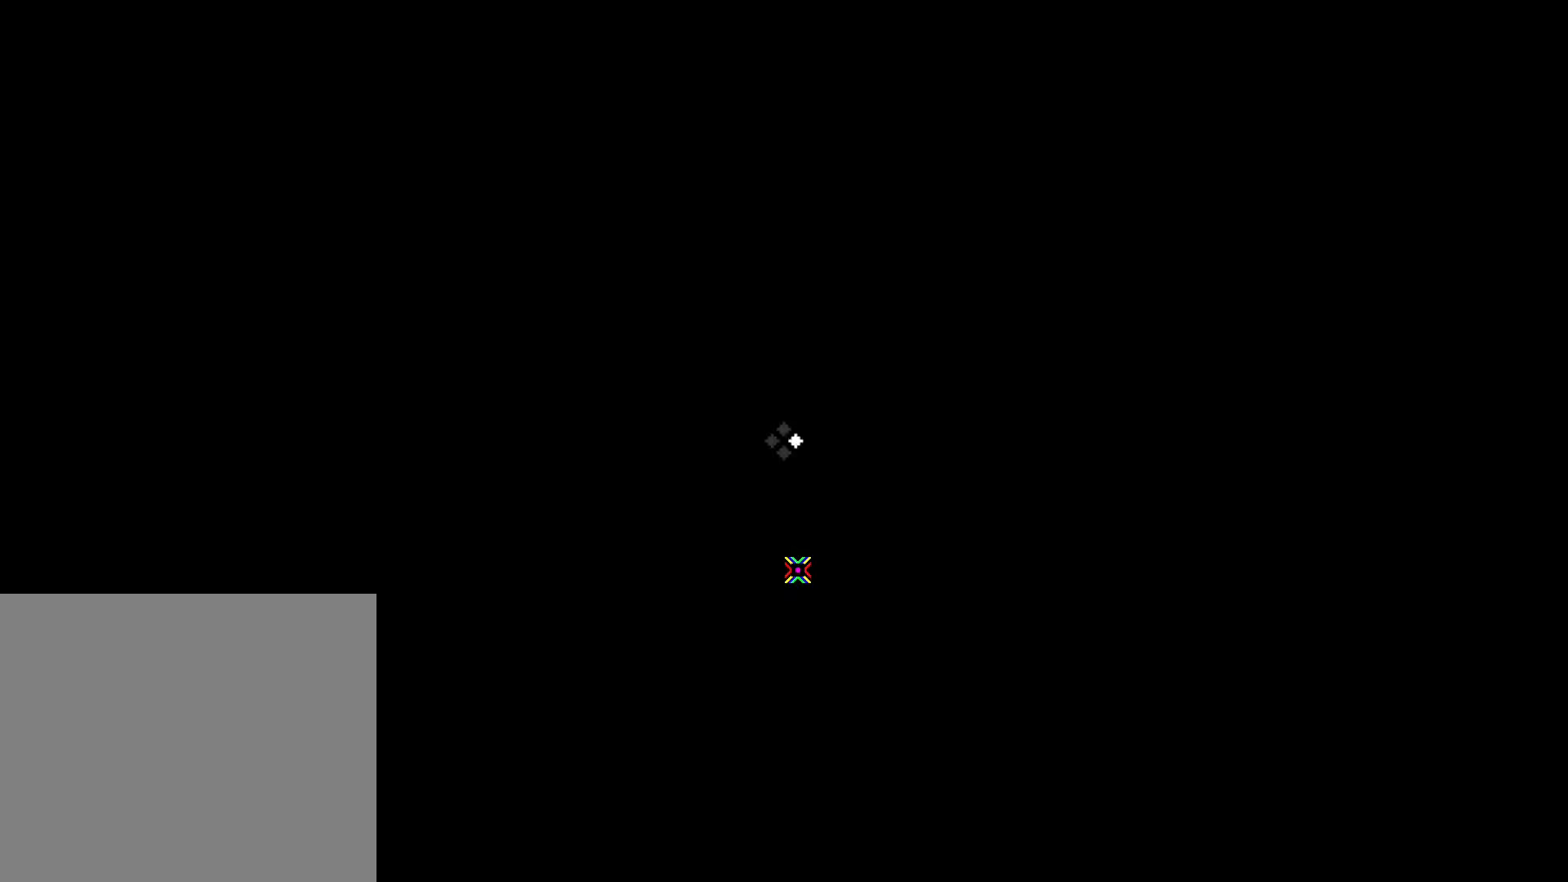
{"buttons": [], "left_stick": "center", "right_stick": "center", "events": []}
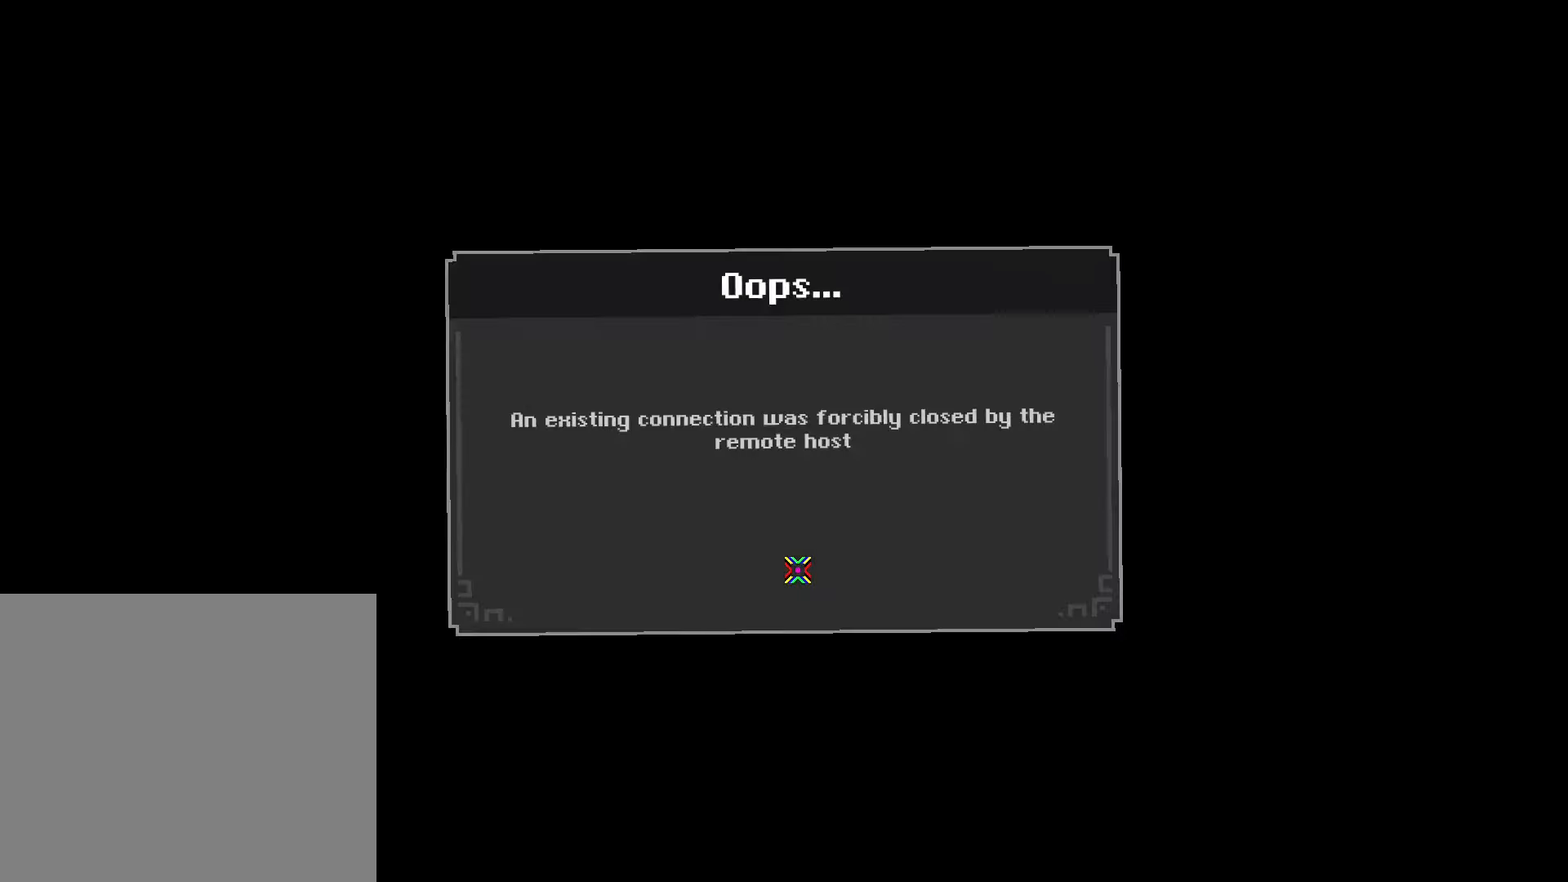
{"buttons": [], "left_stick": "center", "right_stick": "center", "events": []}
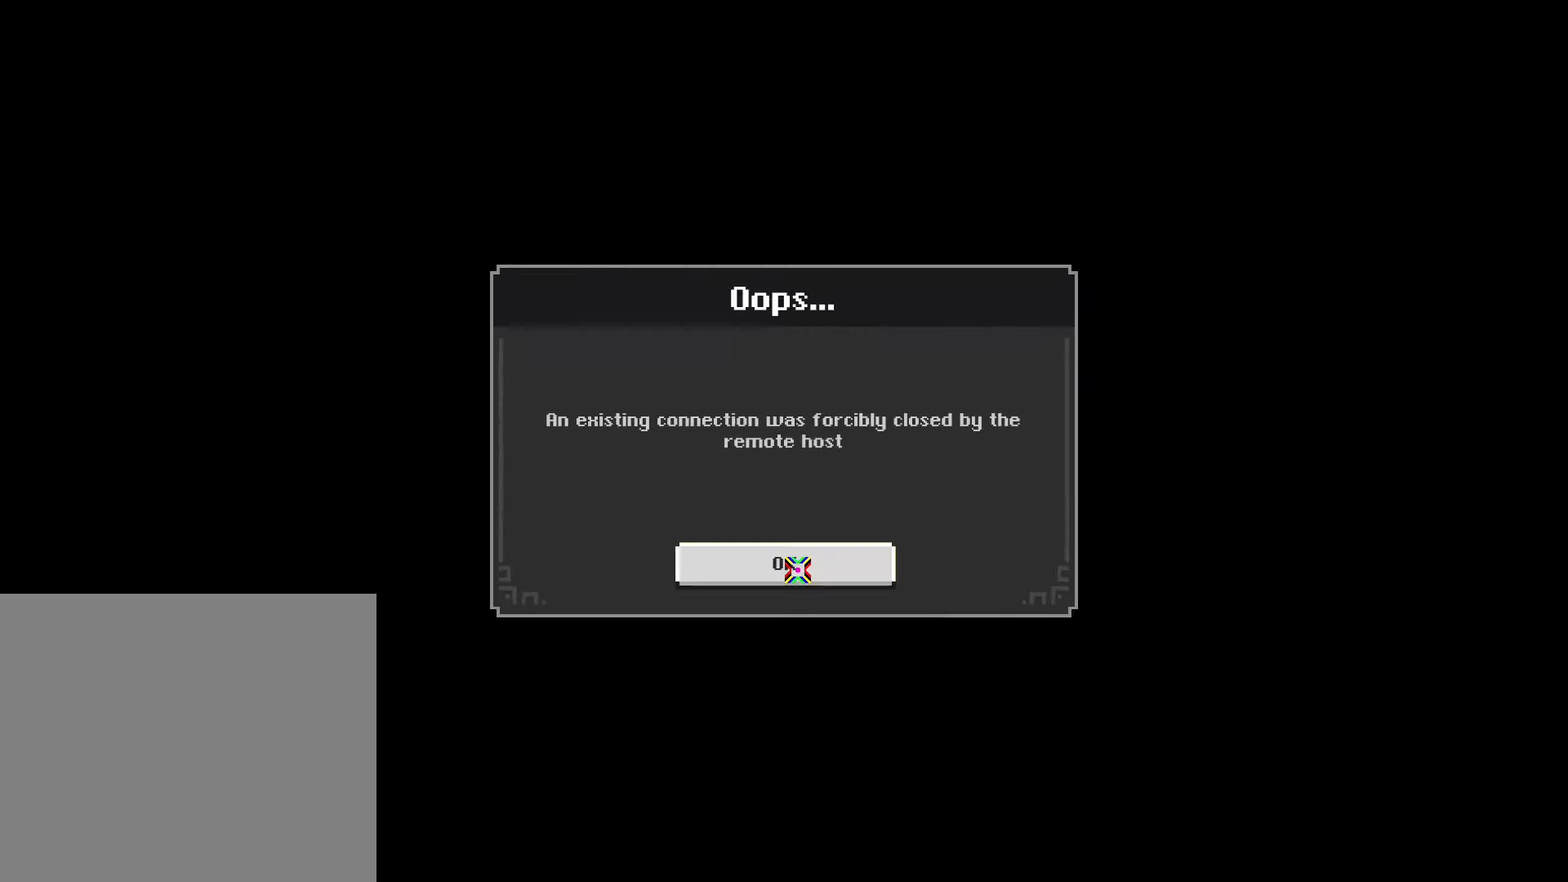
{"buttons": [], "left_stick": "center", "right_stick": "center", "events": [[133, "R2", "down"], [233, "R2", "up"]]}
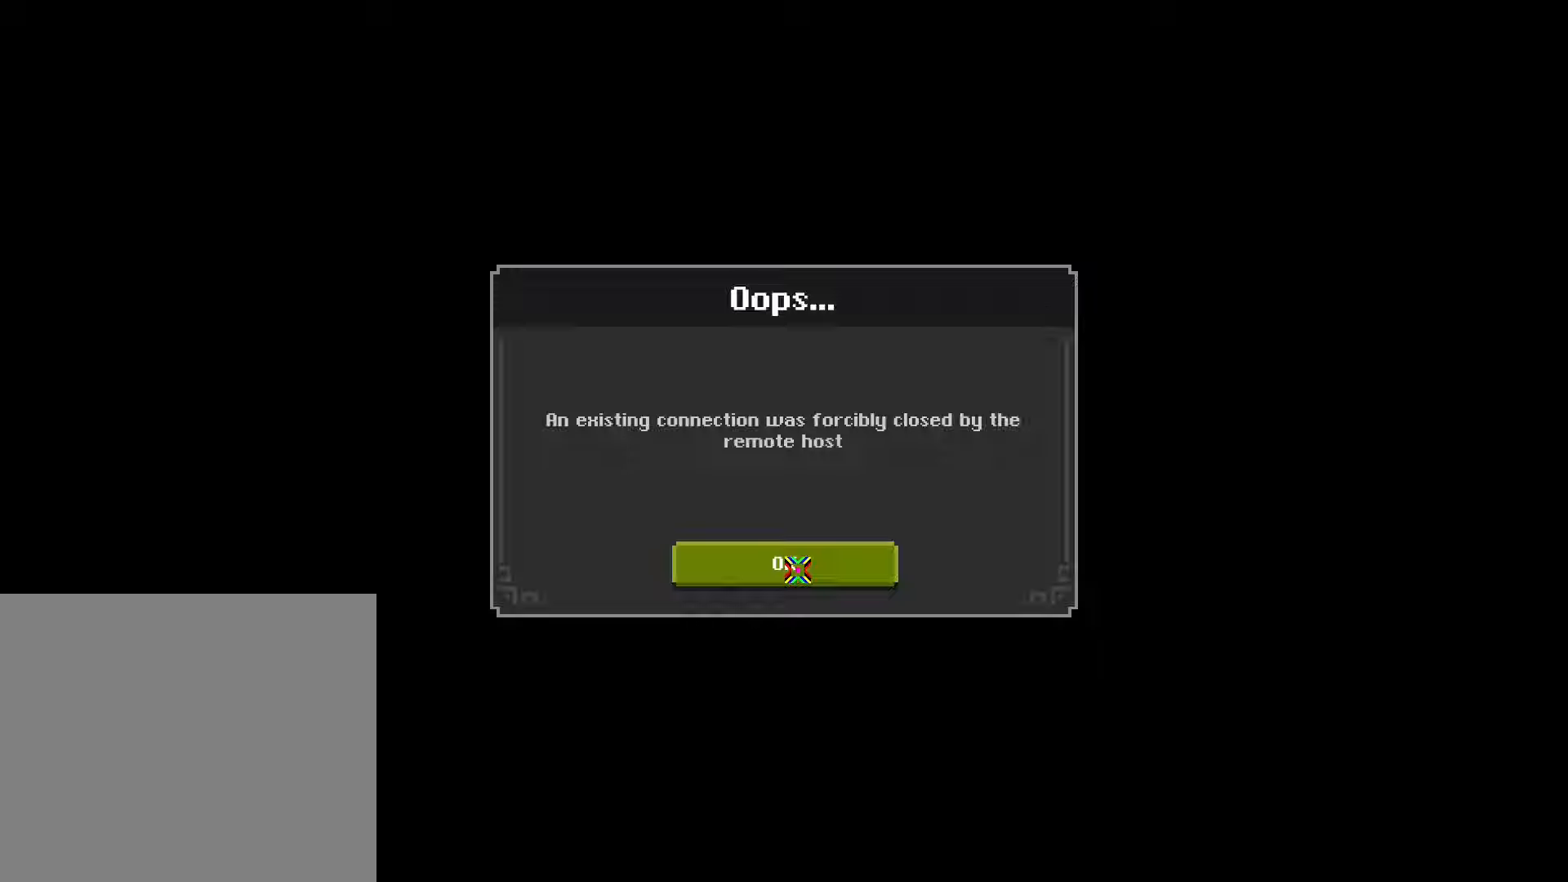
{"buttons": [], "left_stick": "center", "right_stick": "center", "events": []}
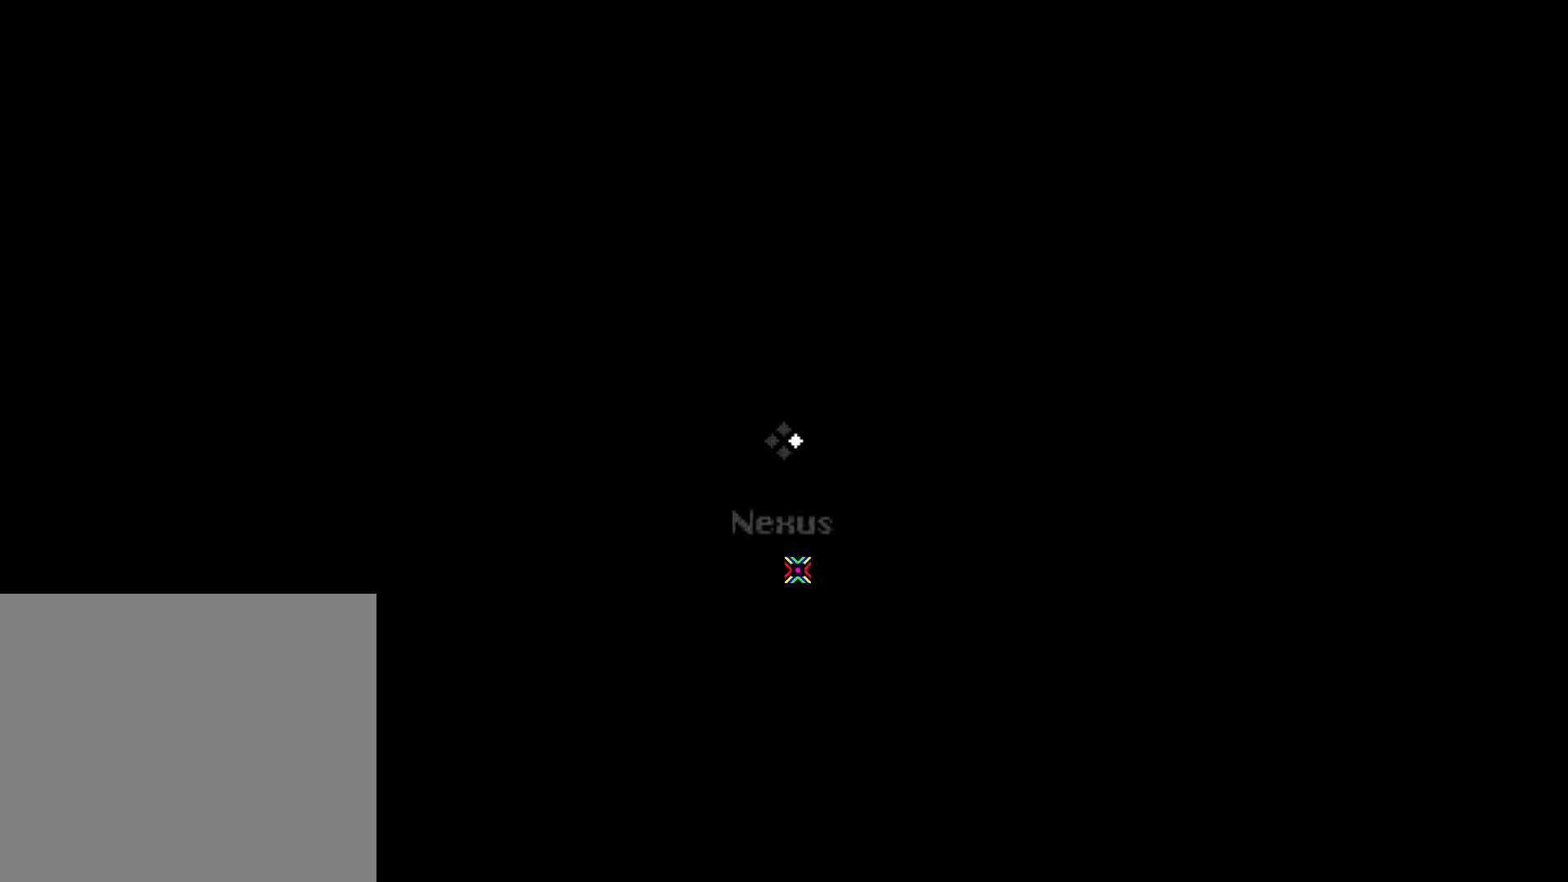
{"buttons": [], "left_stick": "center", "right_stick": "center", "events": []}
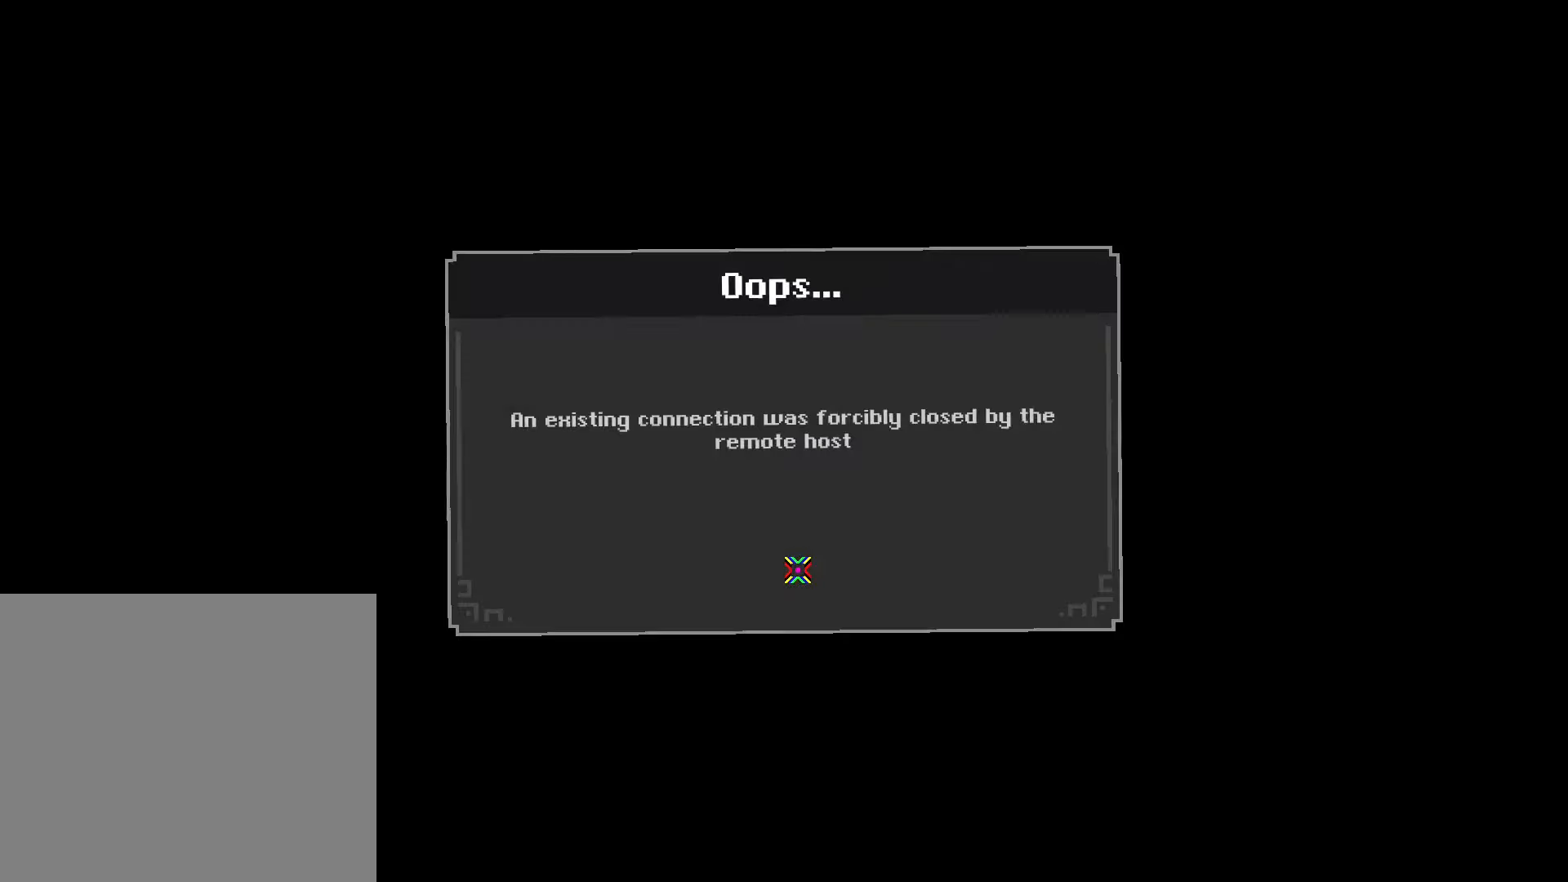
{"buttons": [], "left_stick": "center", "right_stick": "center", "events": [[300, "R2", "down"], [417, "R2", "up"]]}